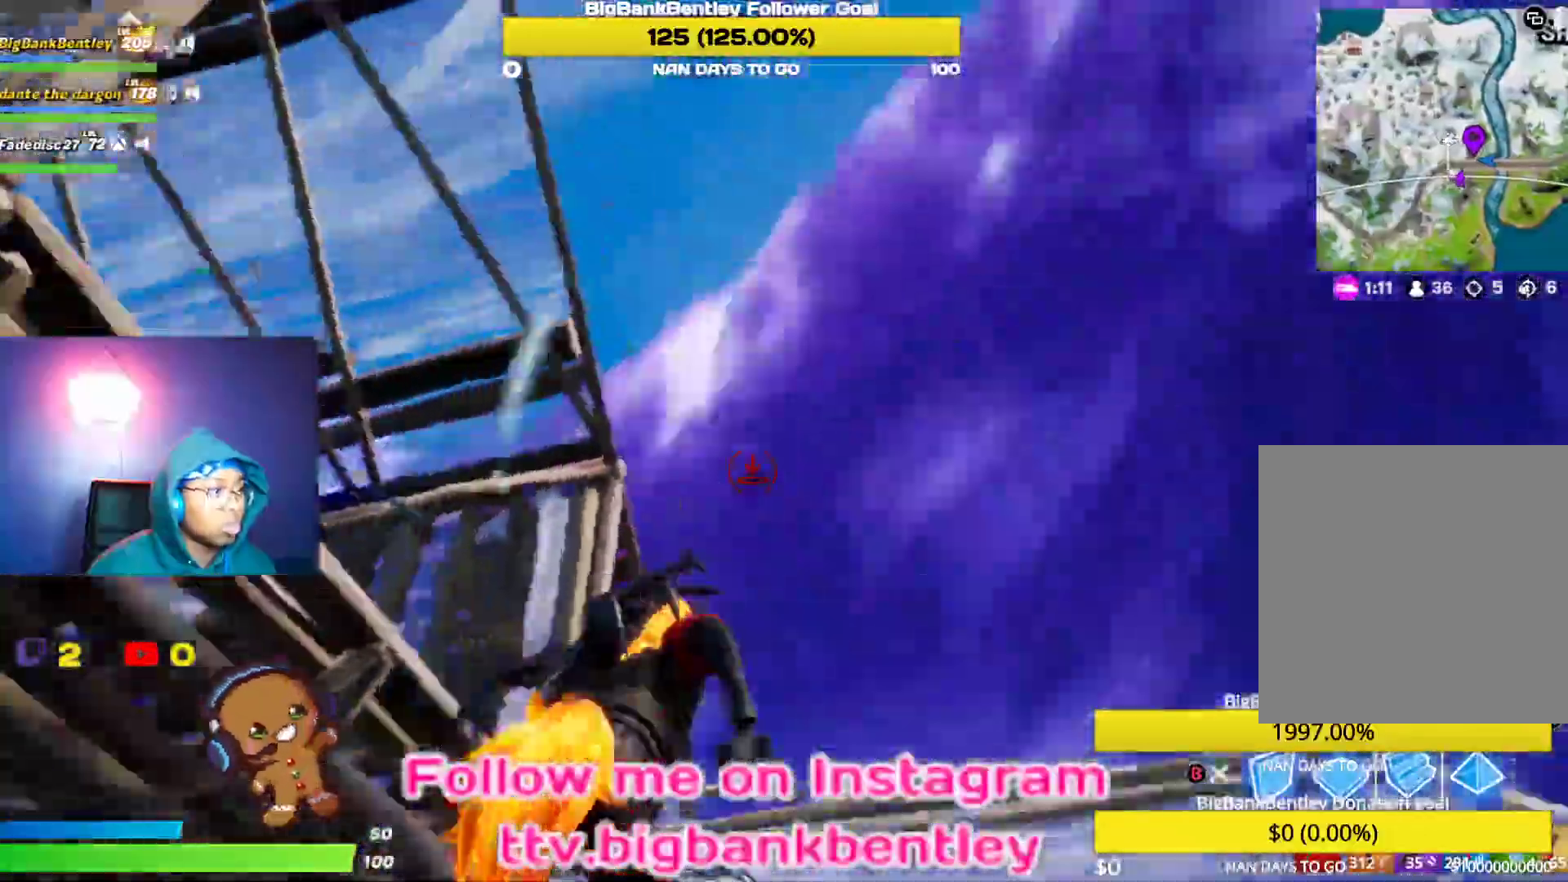
Gameplay with a controller (Xbox layout); each line is a JSON object with the inputs held at the frame after it. "events" lists button and stick changes between this image and that frame as [ms after this image, input, new state], when the widget could be followed in between.
{"buttons": ["L2"], "left_stick": "up-right", "right_stick": "center", "events": [[117, "right_stick", "left"], [300, "right_stick", "down"], [433, "right_stick", "center"]]}
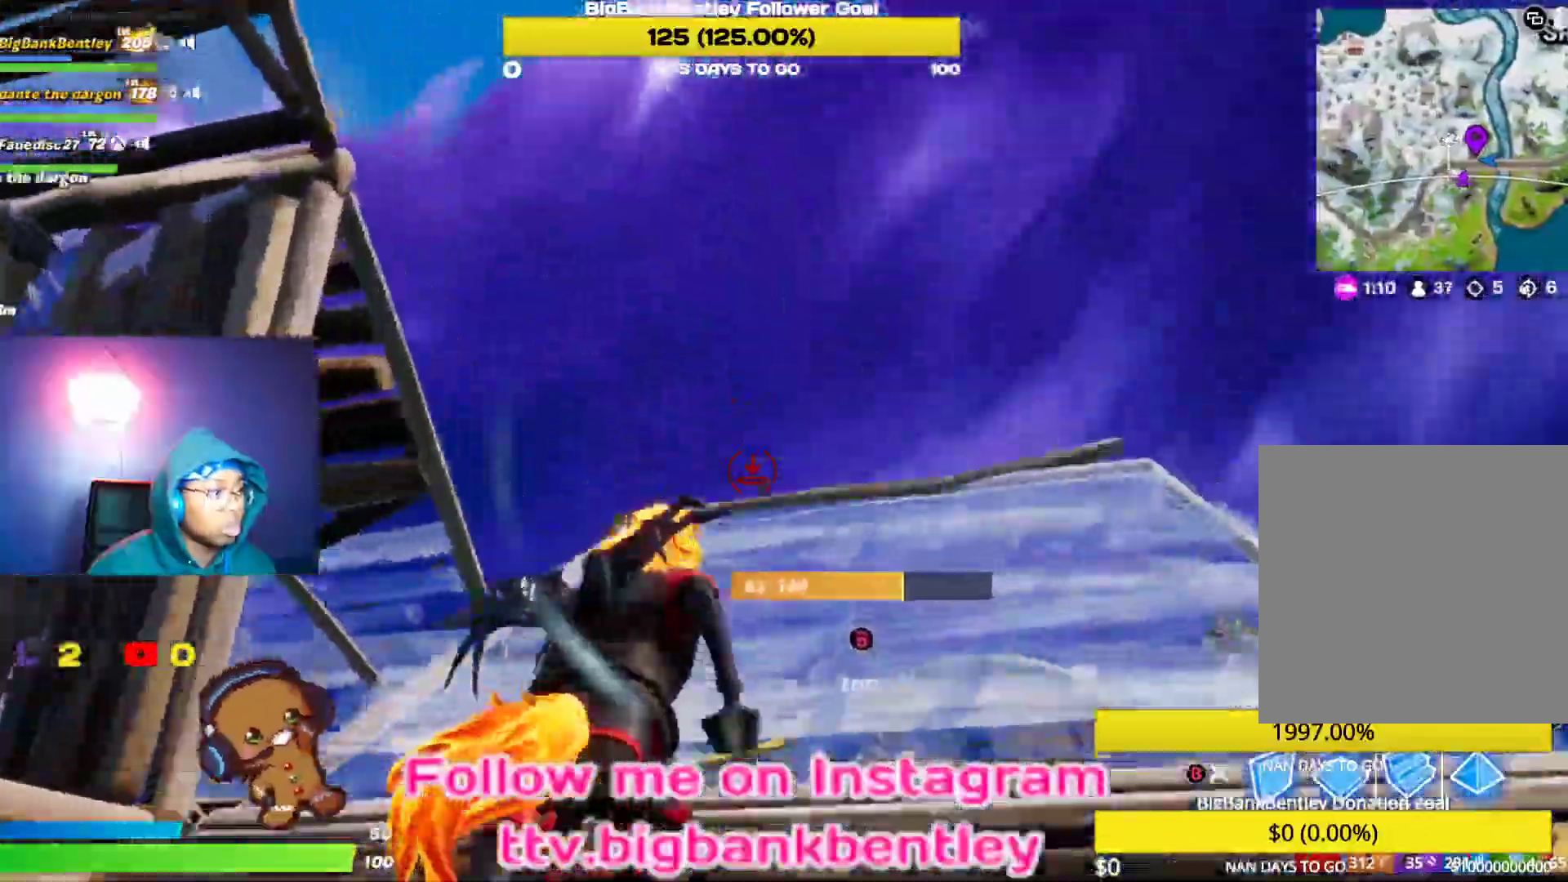
{"buttons": [], "left_stick": "up-right", "right_stick": "left", "events": [[183, "A", "down"], [250, "L2", "up"], [283, "A", "up"], [383, "right_stick", "left"]]}
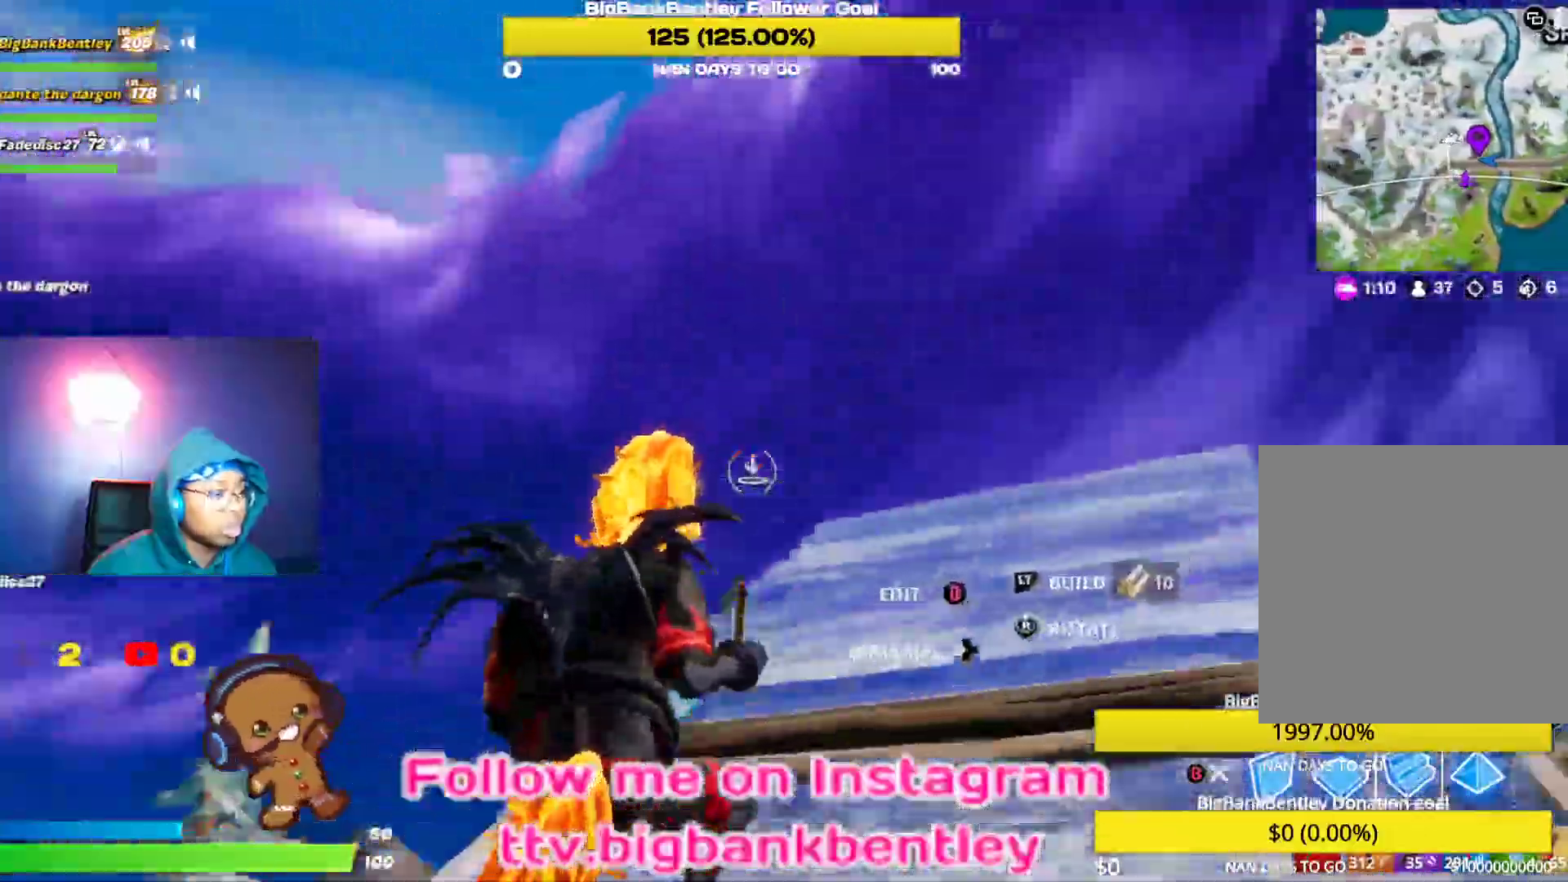
{"buttons": ["R2"], "left_stick": "down-right", "right_stick": "down-left", "events": [[67, "R2", "down"], [117, "left_stick", "right"], [333, "left_stick", "down-right"], [450, "right_stick", "down-left"]]}
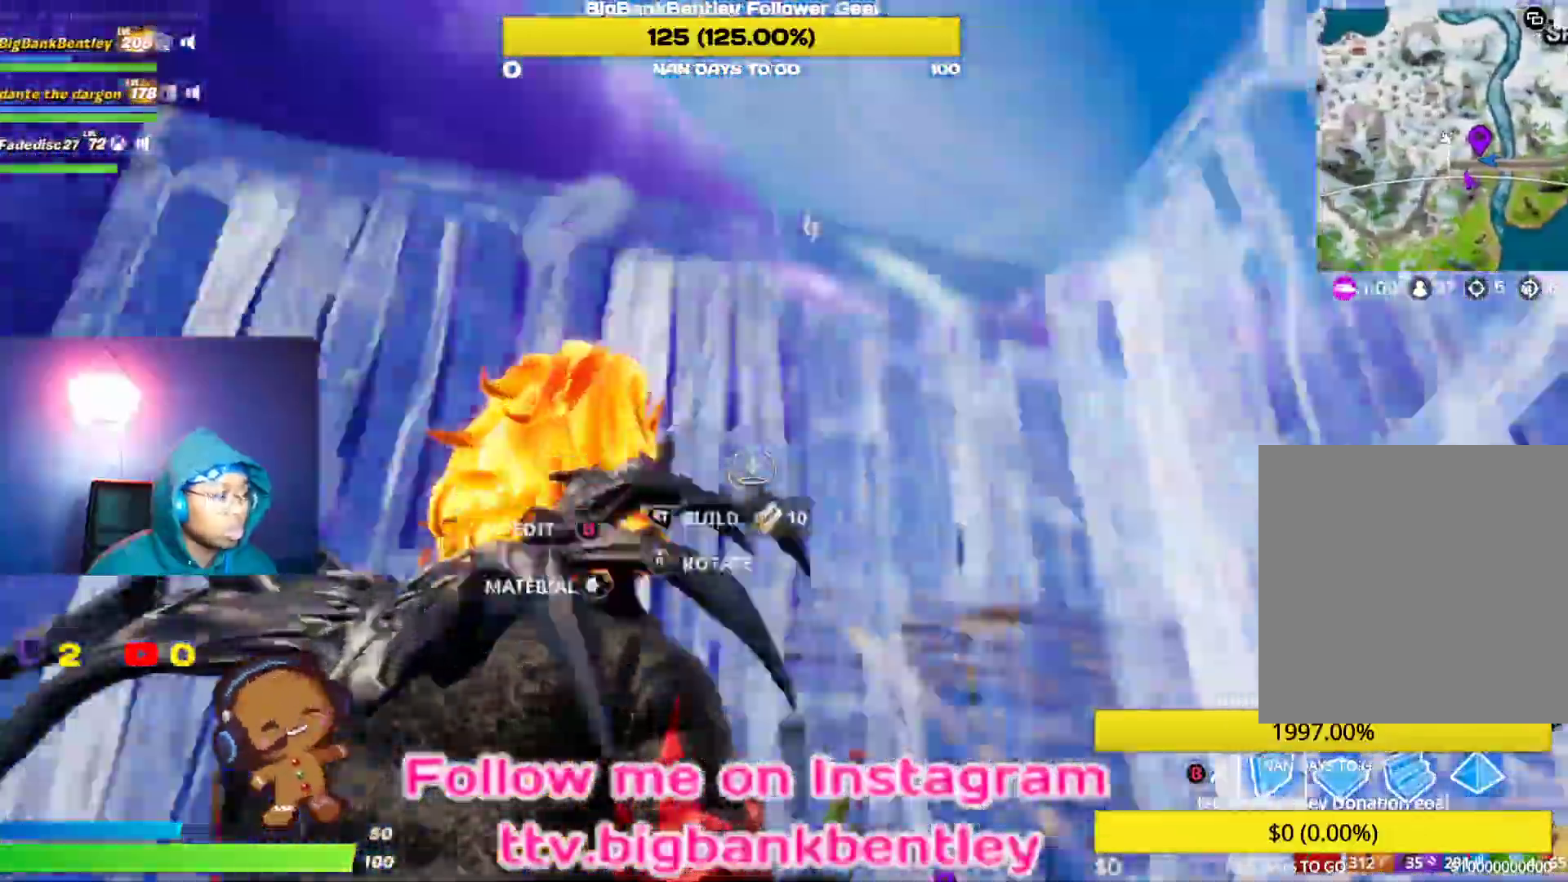
{"buttons": ["R1"], "left_stick": "up-left", "right_stick": "center", "events": [[100, "left_stick", "down"], [100, "right_stick", "down"], [250, "right_stick", "left"], [317, "A", "down"], [317, "left_stick", "left"], [317, "right_stick", "center"], [333, "R2", "up"], [367, "left_stick", "up-left"], [400, "A", "up"], [450, "R1", "down"]]}
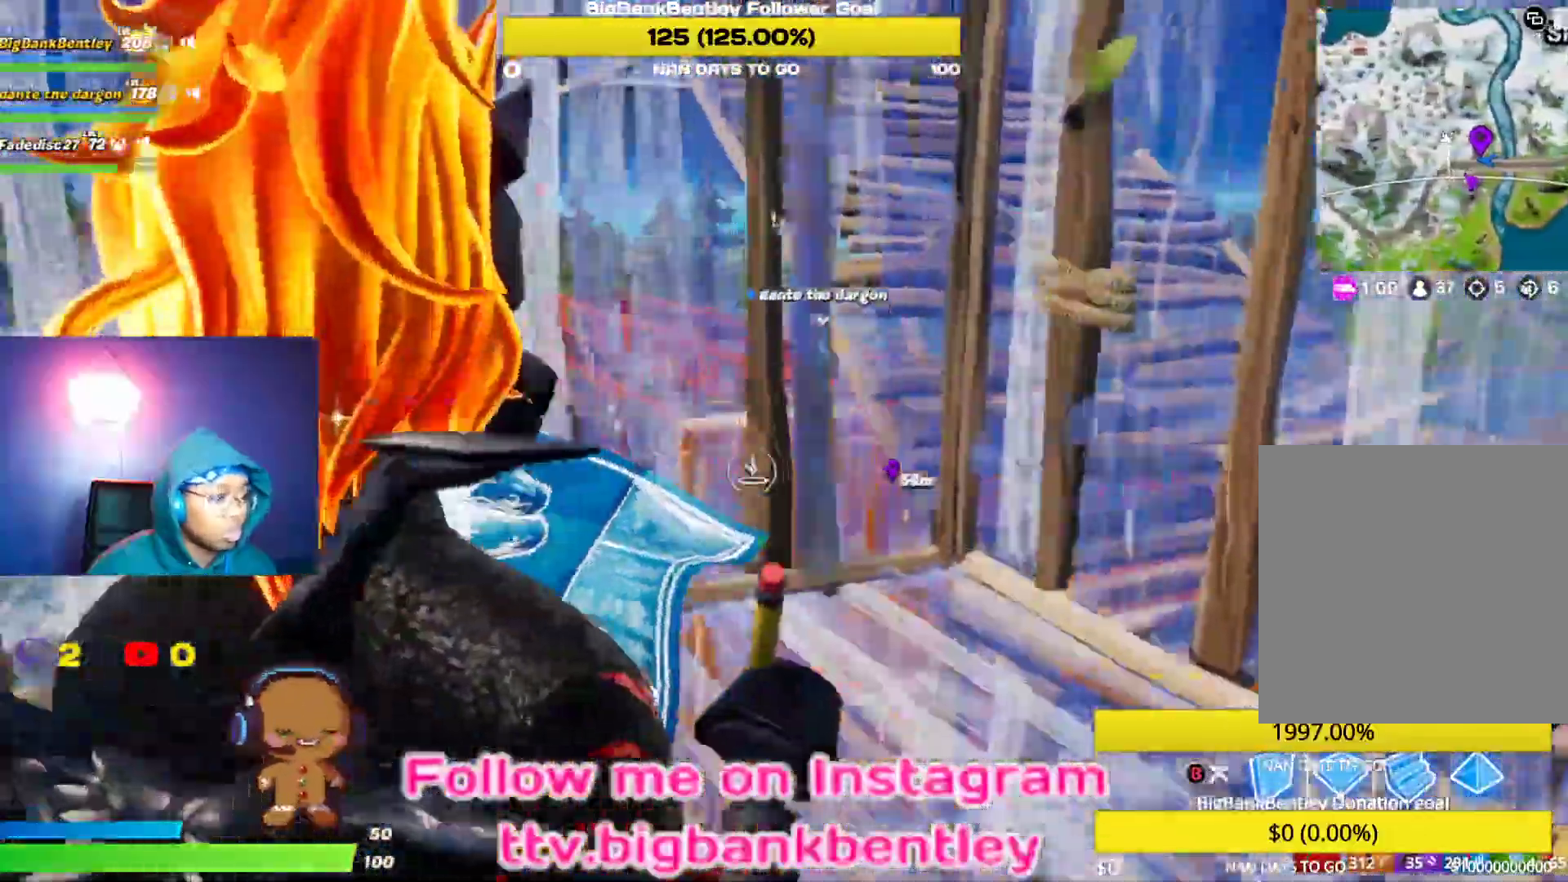
{"buttons": ["L2"], "left_stick": "up", "right_stick": "right", "events": [[50, "R1", "up"], [50, "right_stick", "up-left"], [100, "L2", "down"], [133, "left_stick", "up"], [333, "right_stick", "up-right"], [417, "right_stick", "right"]]}
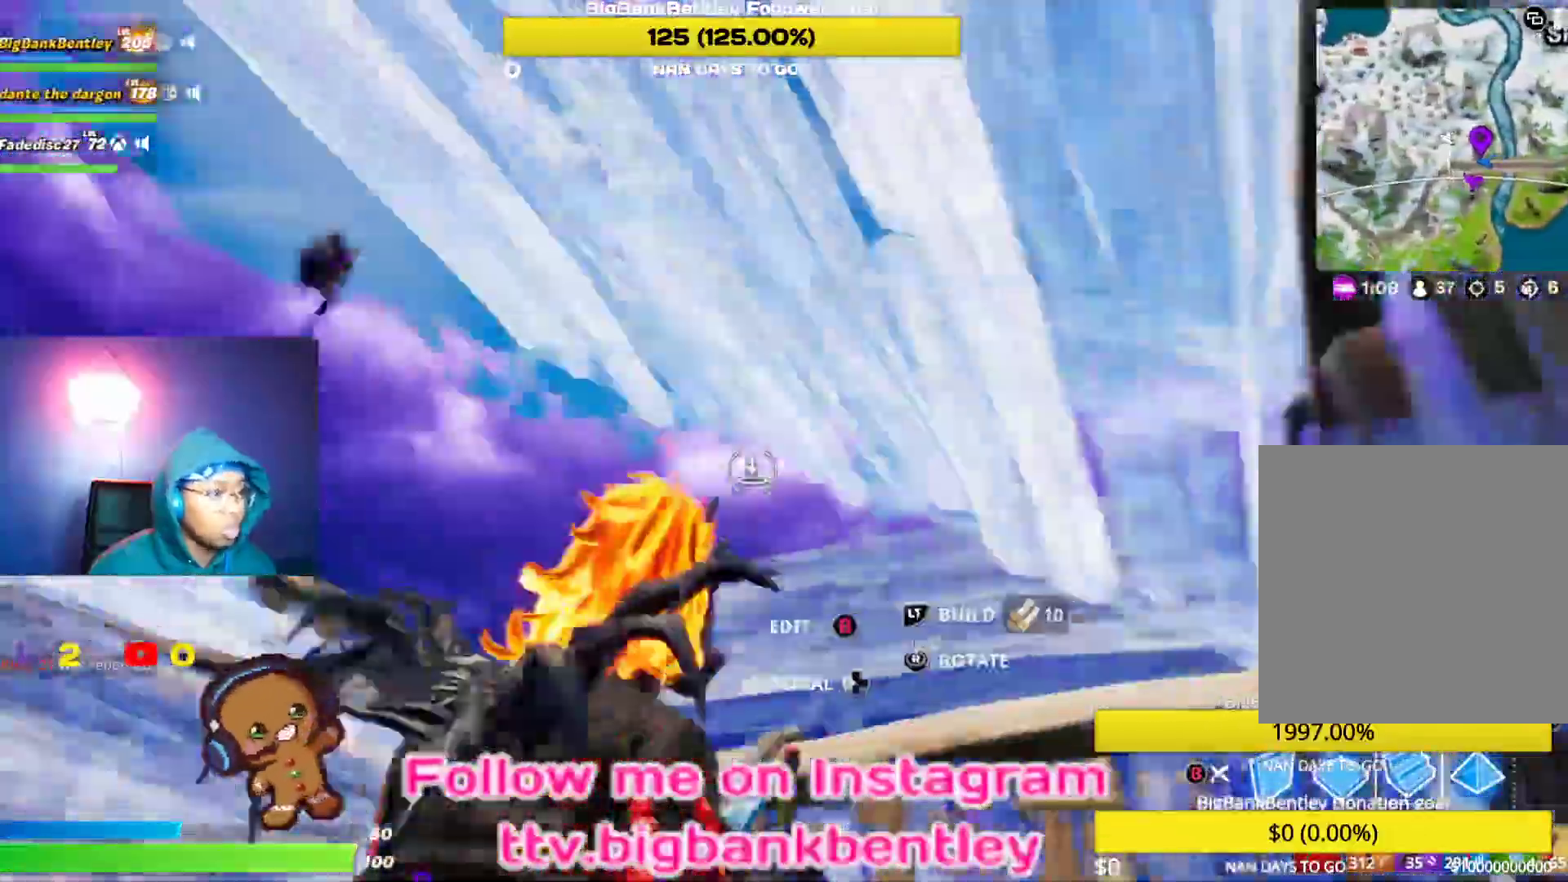
{"buttons": ["L1"], "left_stick": "up-right", "right_stick": "right", "events": [[50, "right_stick", "down-left"], [233, "right_stick", "center"], [283, "right_stick", "down"], [367, "left_stick", "up-right"], [367, "right_stick", "up"], [383, "L2", "up"], [433, "L1", "down"], [500, "right_stick", "right"]]}
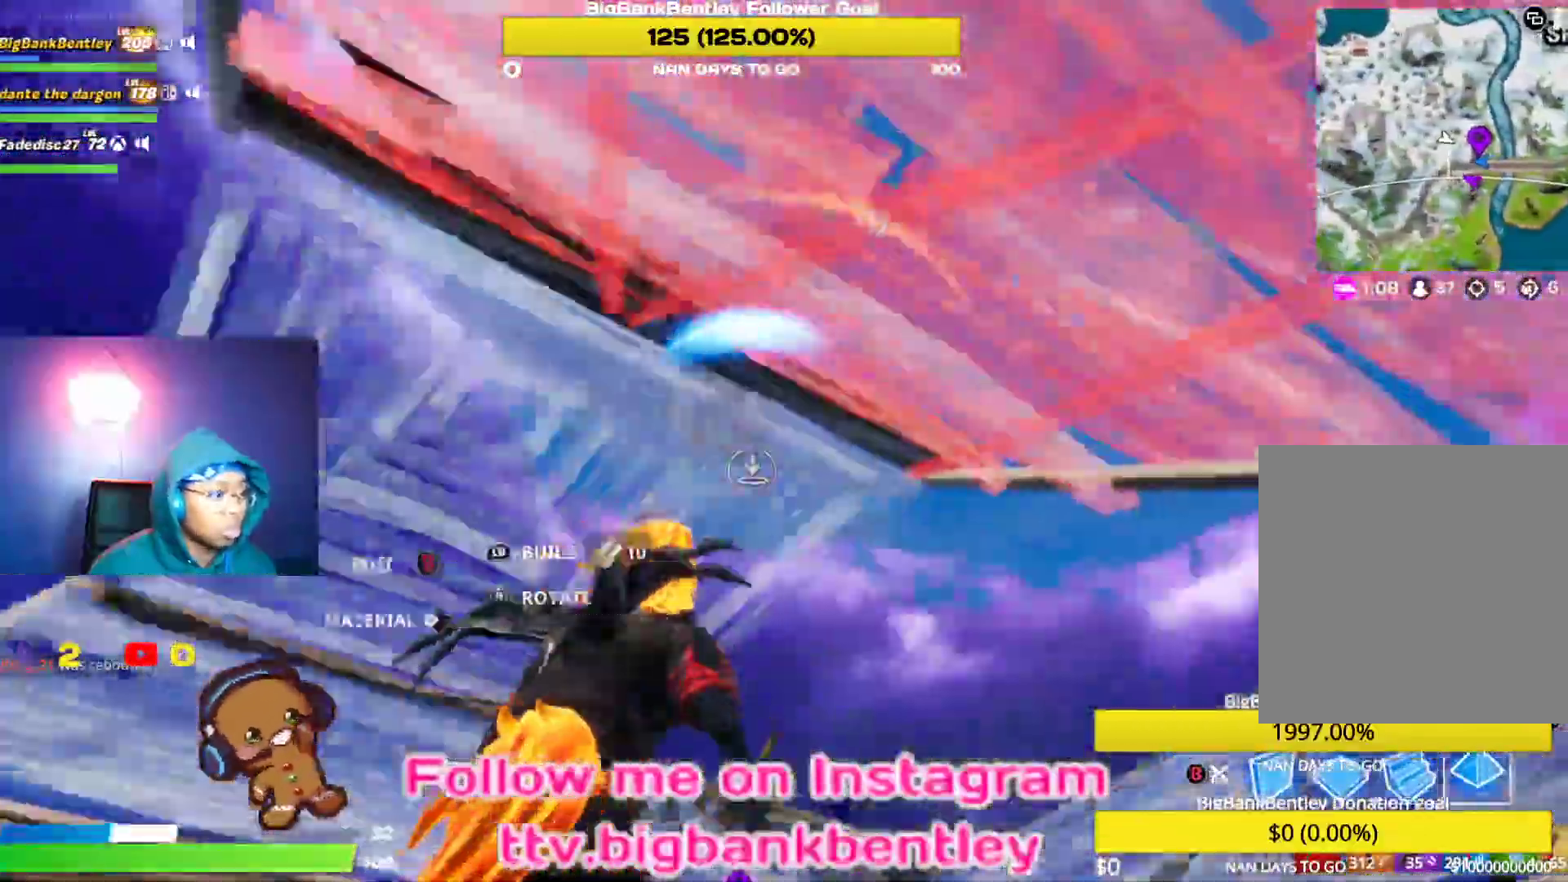
{"buttons": [], "left_stick": "down-right", "right_stick": "center", "events": [[33, "R1", "down"], [67, "L1", "up"], [100, "right_stick", "down-left"], [150, "left_stick", "down-right"], [283, "R1", "up"], [333, "right_stick", "center"], [400, "B", "down"], [500, "B", "up"]]}
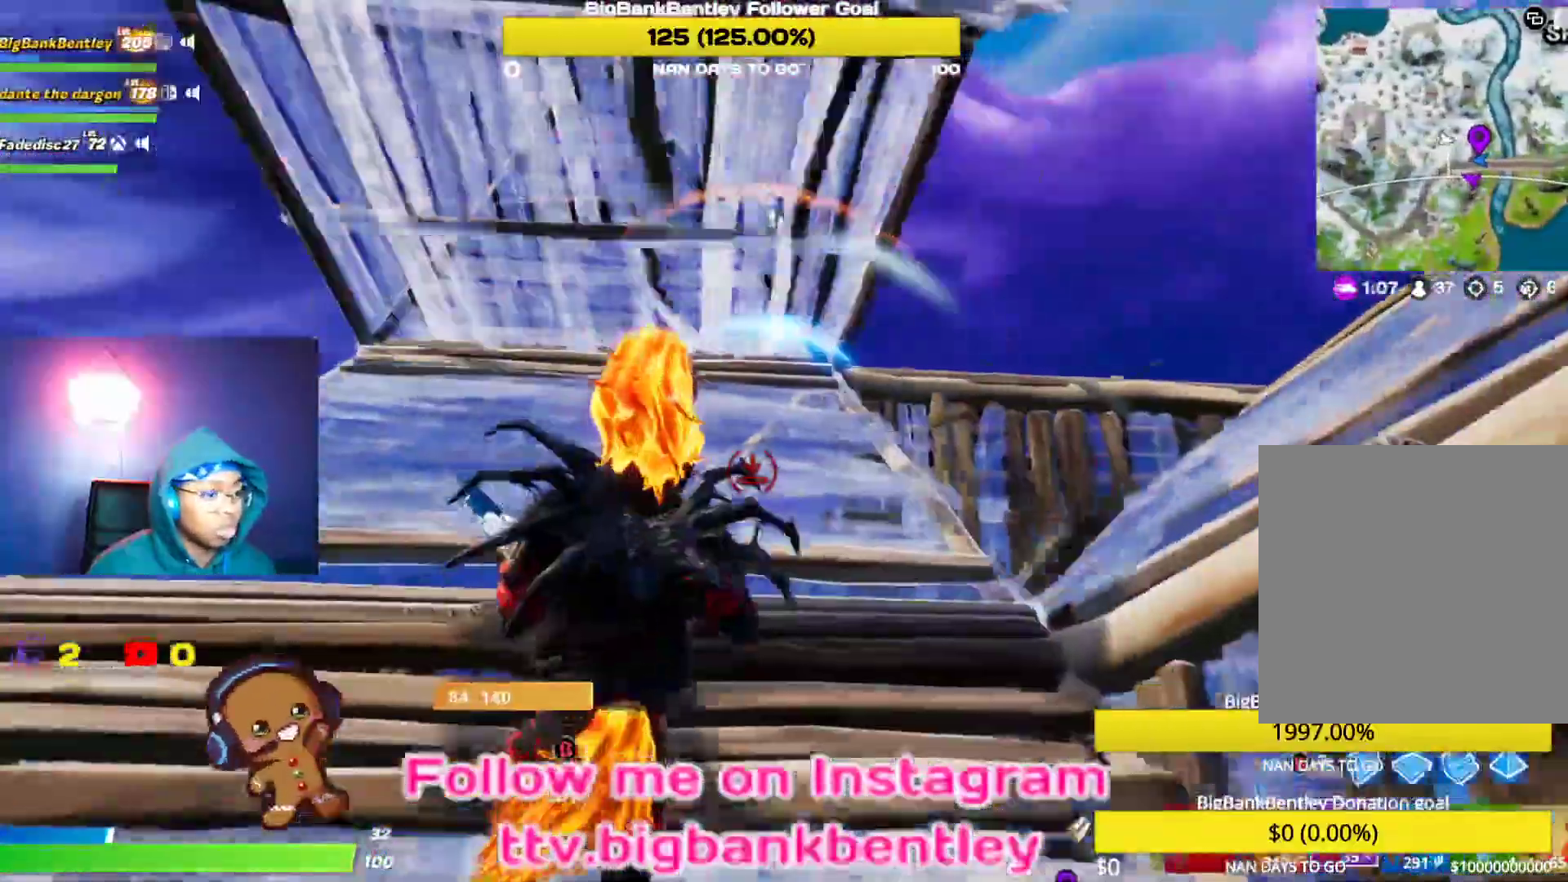
{"buttons": ["L1"], "left_stick": "up-left", "right_stick": "center", "events": [[133, "right_stick", "up-left"], [150, "left_stick", "down"], [250, "left_stick", "down-left"], [350, "R1", "down"], [383, "left_stick", "left"], [417, "R1", "up"], [417, "right_stick", "center"], [483, "left_stick", "up-left"], [500, "L1", "down"]]}
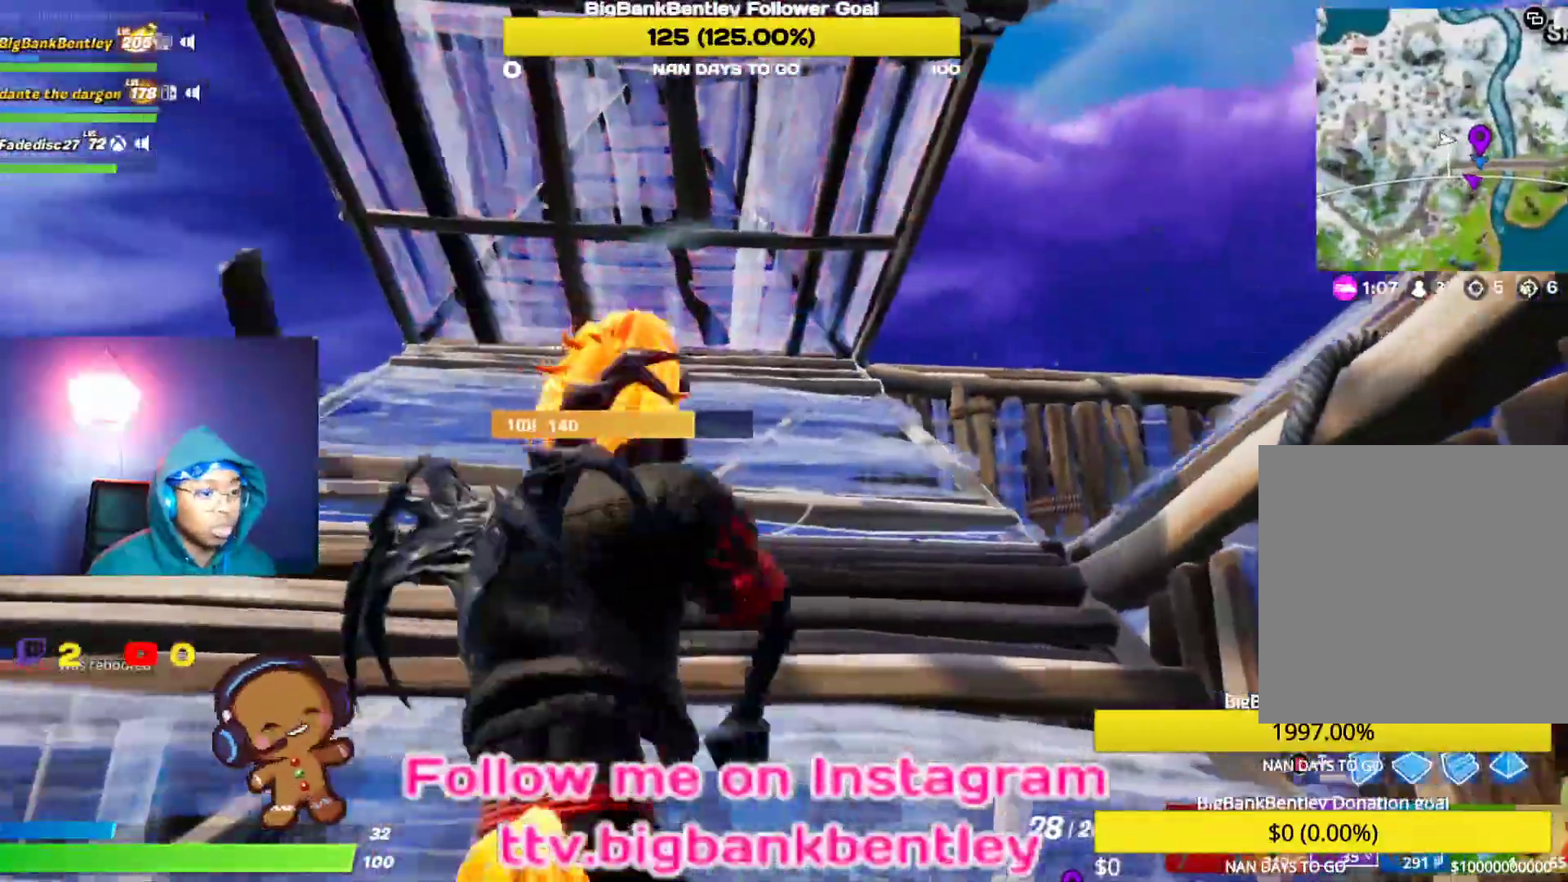
{"buttons": [], "left_stick": "up-right", "right_stick": "up", "events": [[150, "L1", "up"], [200, "left_stick", "up"], [300, "left_stick", "up-right"], [467, "right_stick", "up"]]}
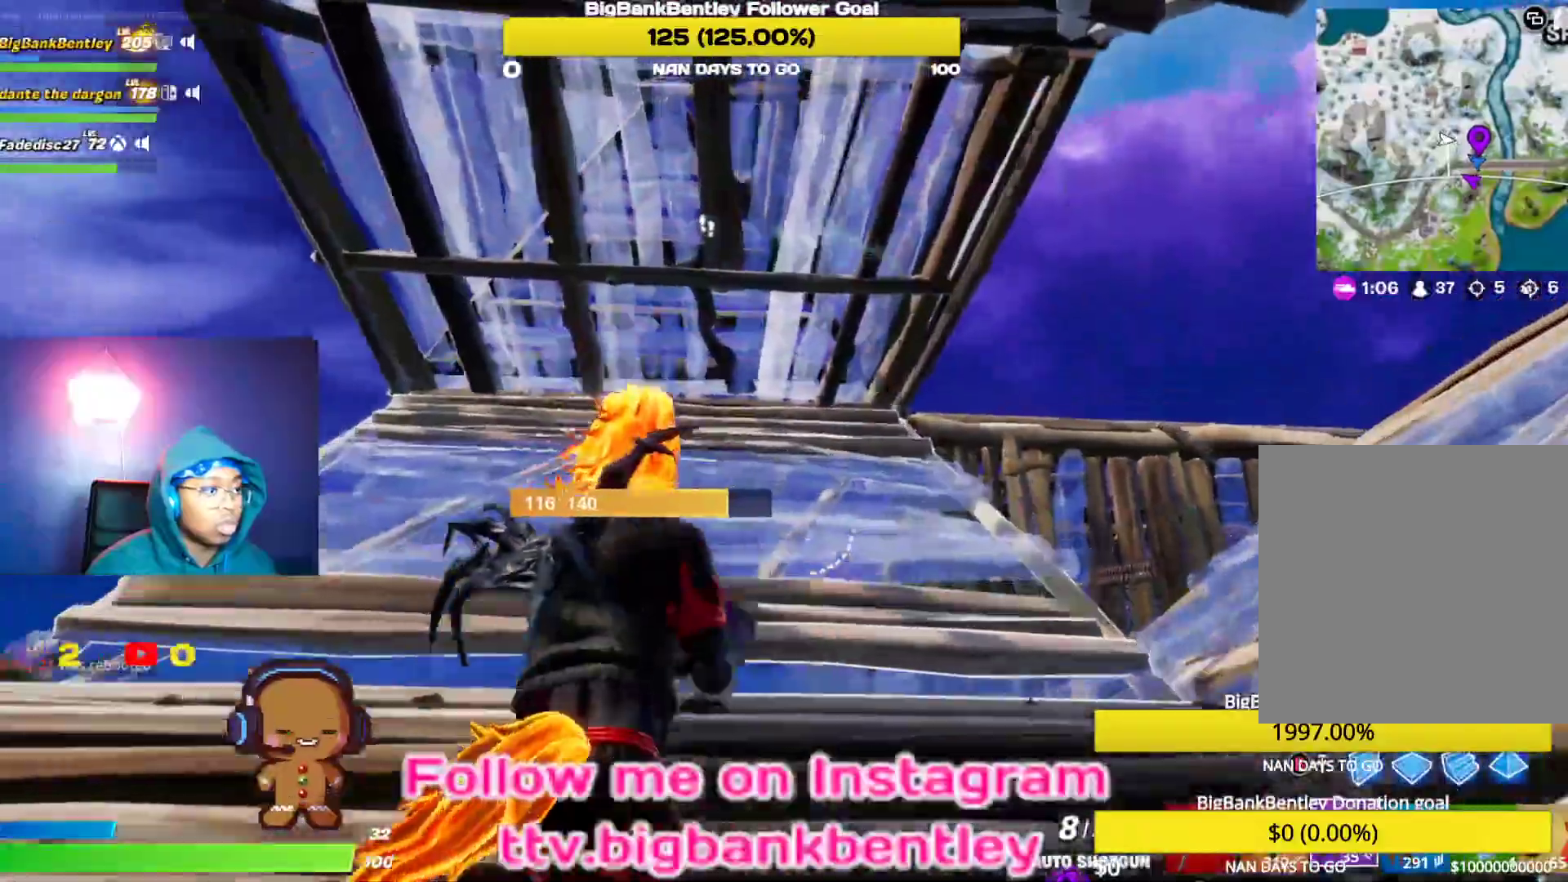
{"buttons": [], "left_stick": "up-right", "right_stick": "center", "events": [[117, "right_stick", "left"], [183, "right_stick", "down-left"], [317, "right_stick", "down-right"], [467, "right_stick", "center"]]}
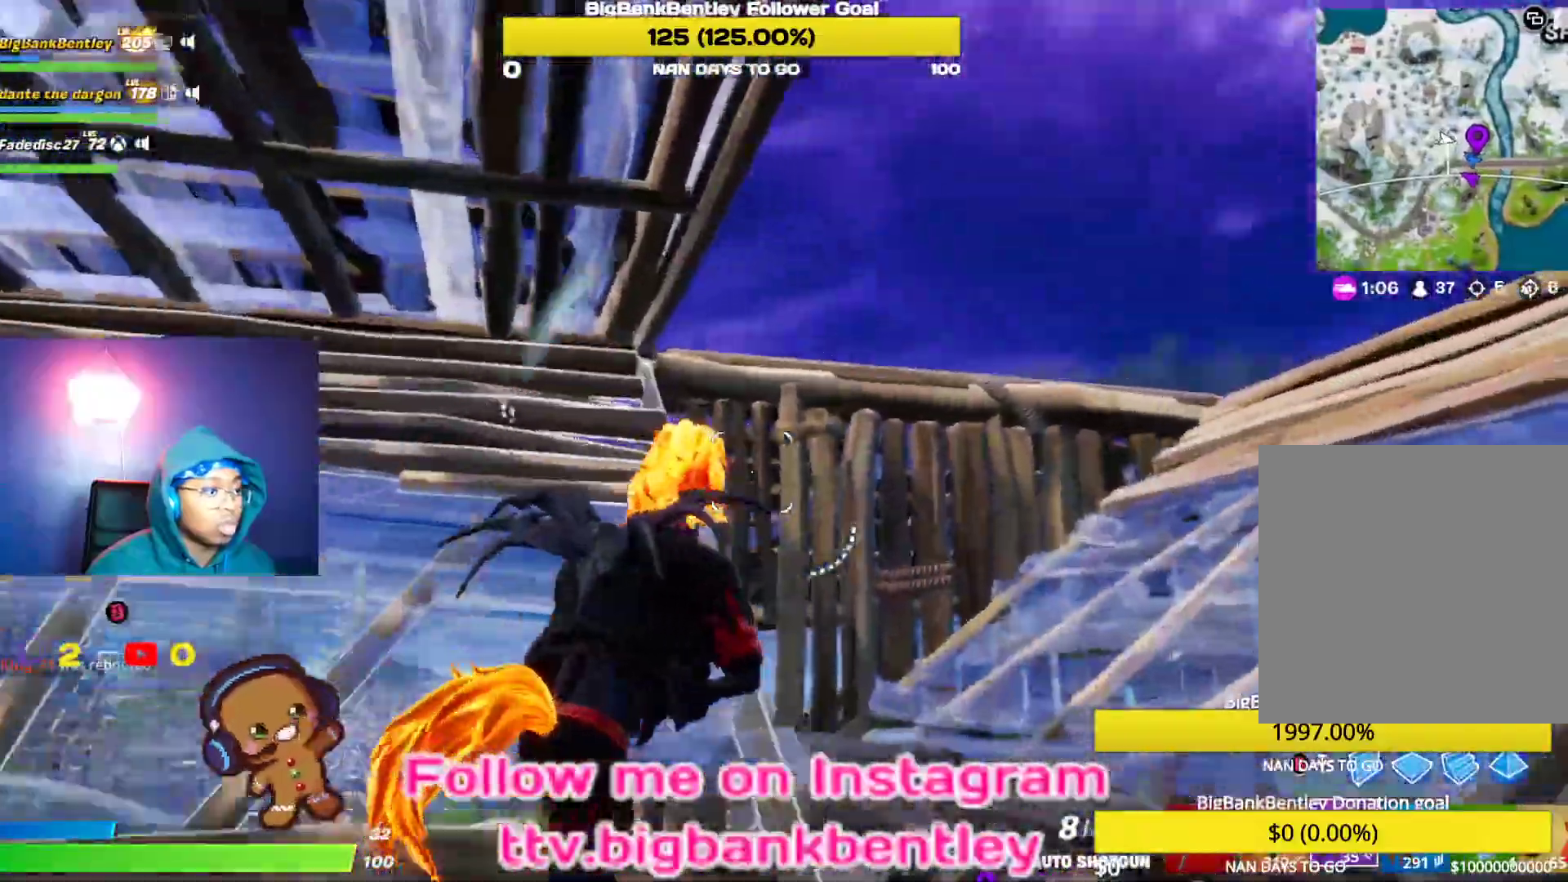
{"buttons": ["R2"], "left_stick": "down-right", "right_stick": "left", "events": [[50, "A", "down"], [133, "A", "up"], [200, "B", "down"], [200, "left_stick", "right"], [283, "B", "up"], [350, "right_stick", "down-left"], [367, "B", "down"], [417, "right_stick", "left"], [467, "left_stick", "down-right"], [500, "B", "up"], [500, "R2", "down"]]}
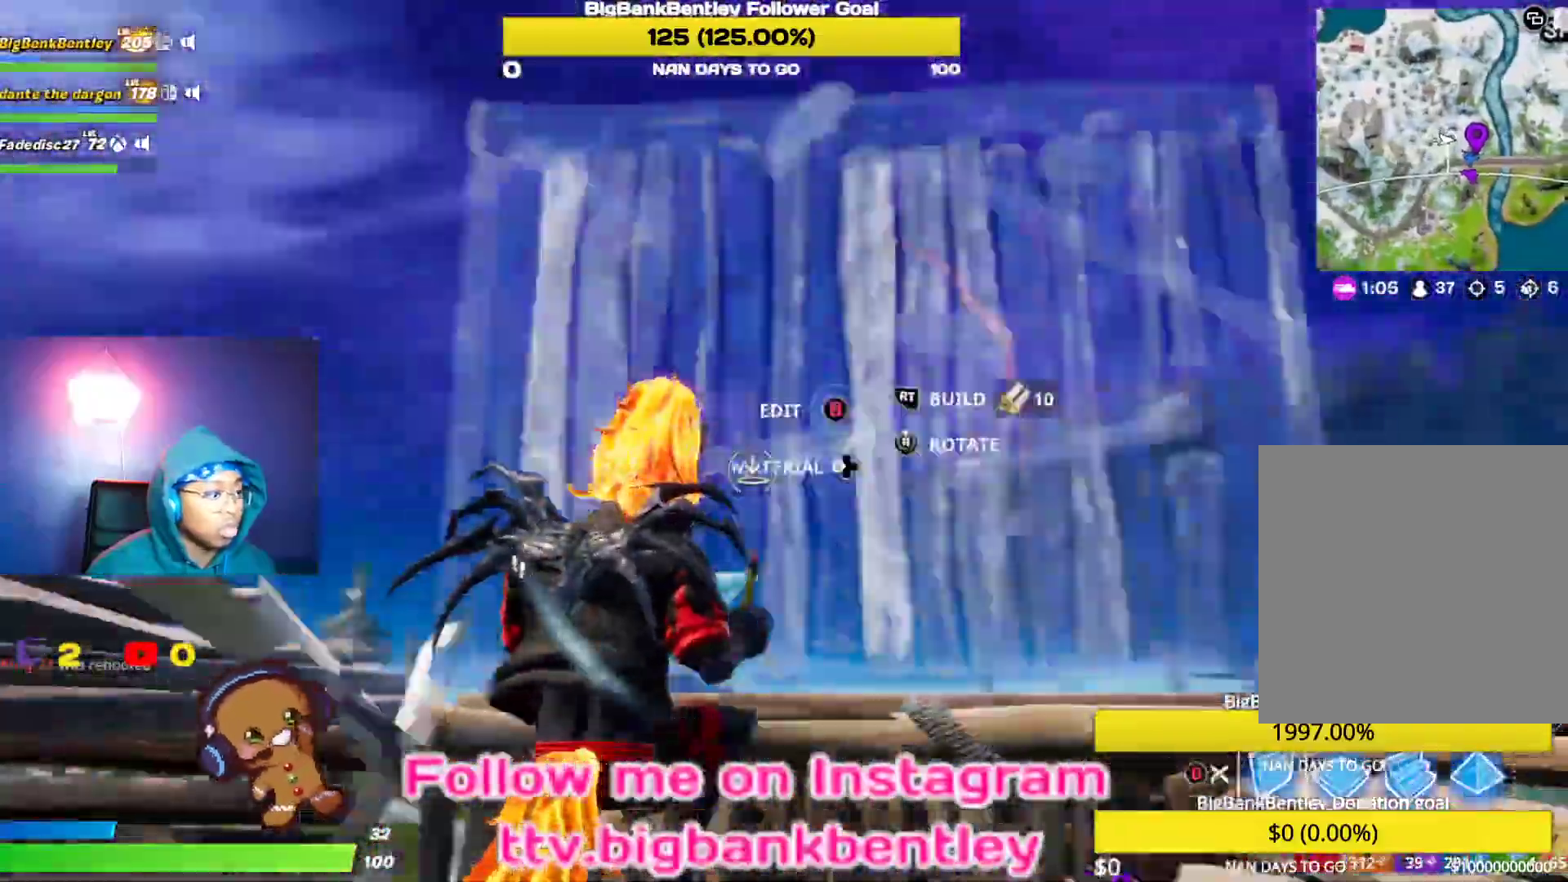
{"buttons": ["R2"], "left_stick": "down", "right_stick": "down", "events": [[283, "right_stick", "down-left"], [300, "left_stick", "down"], [433, "right_stick", "down"]]}
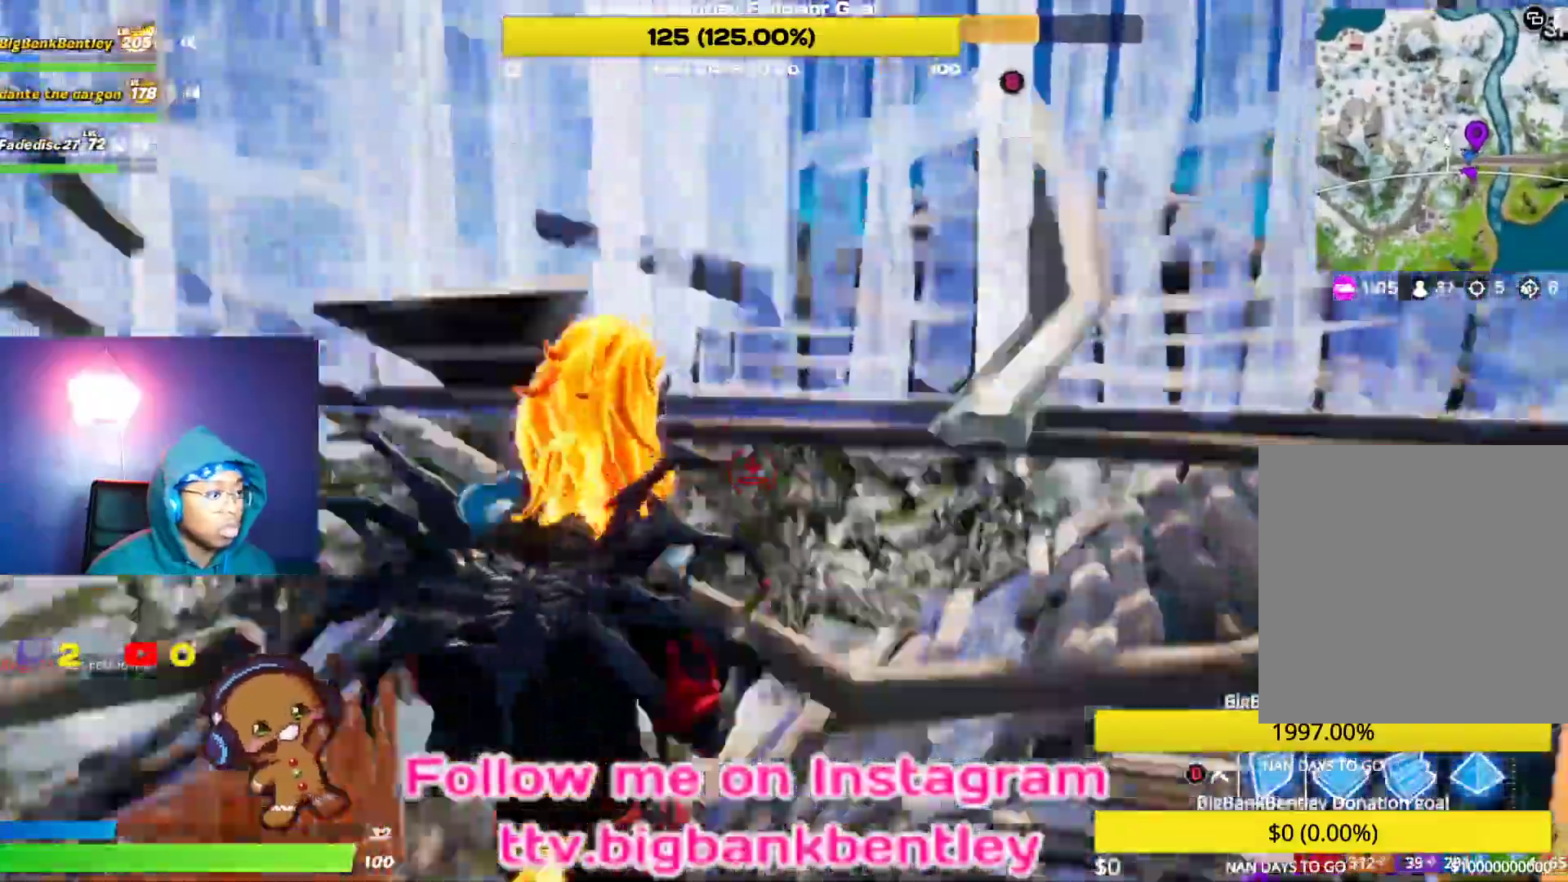
{"buttons": ["L2"], "left_stick": "up-right", "right_stick": "up-left", "events": [[67, "right_stick", "center"], [117, "A", "down"], [150, "R2", "up"], [200, "A", "up"], [217, "left_stick", "right"], [250, "R1", "down"], [283, "B", "down"], [317, "right_stick", "left"], [367, "R1", "up"], [383, "left_stick", "up-right"], [383, "right_stick", "up-left"], [417, "B", "up"], [417, "L2", "down"]]}
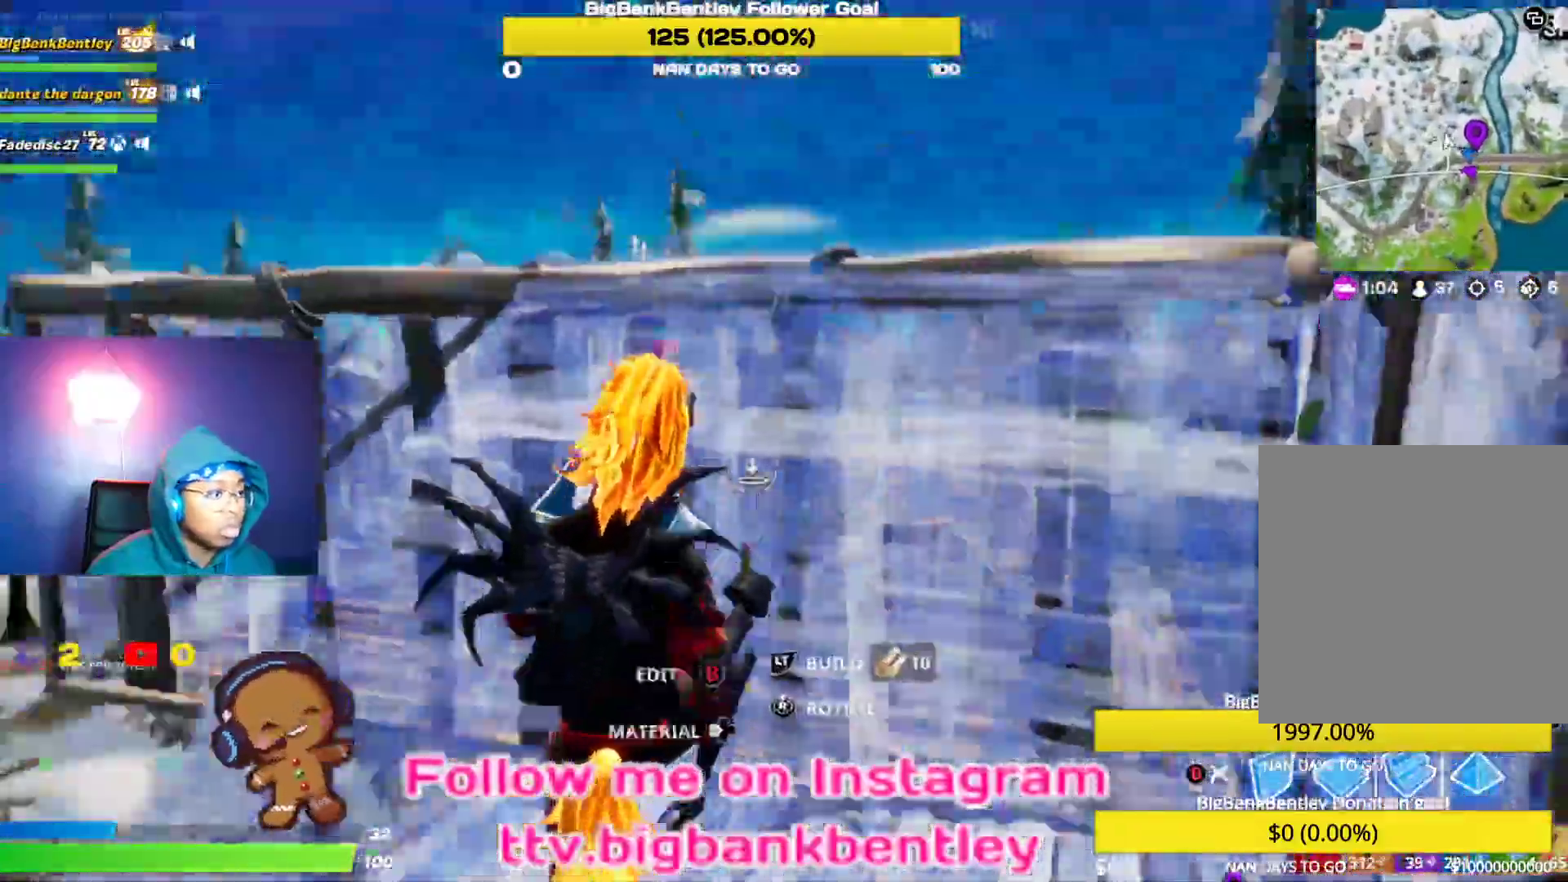
{"buttons": ["L2"], "left_stick": "up", "right_stick": "left"}
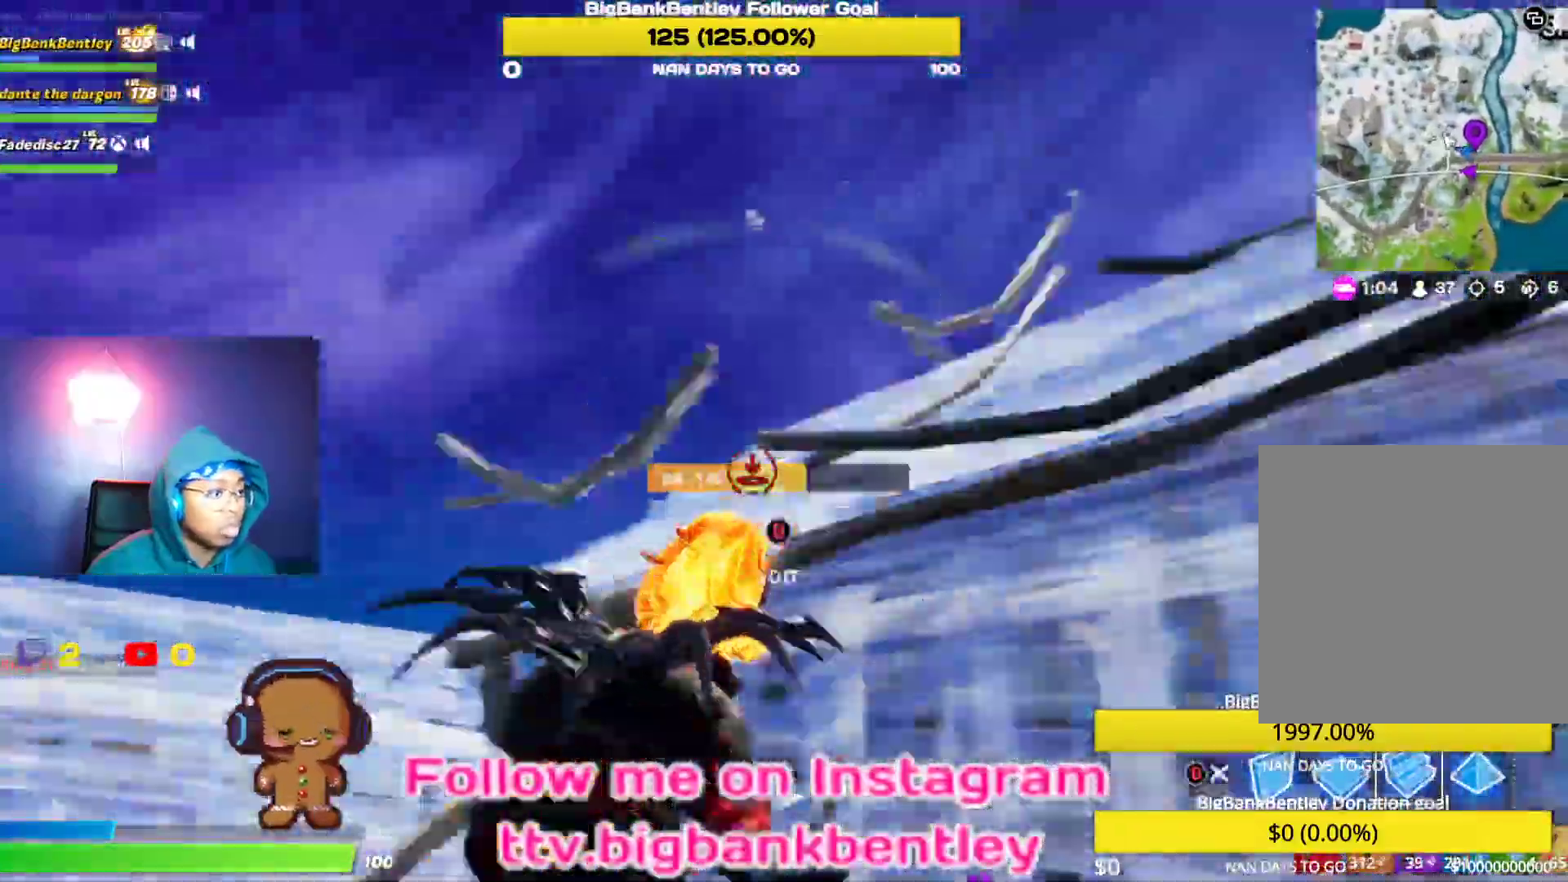
{"buttons": ["B"], "left_stick": "up-right", "right_stick": "center", "events": [[83, "right_stick", "down-right"], [250, "L2", "up"], [300, "right_stick", "down-left"], [383, "right_stick", "center"], [400, "left_stick", "up-right"], [500, "B", "down"]]}
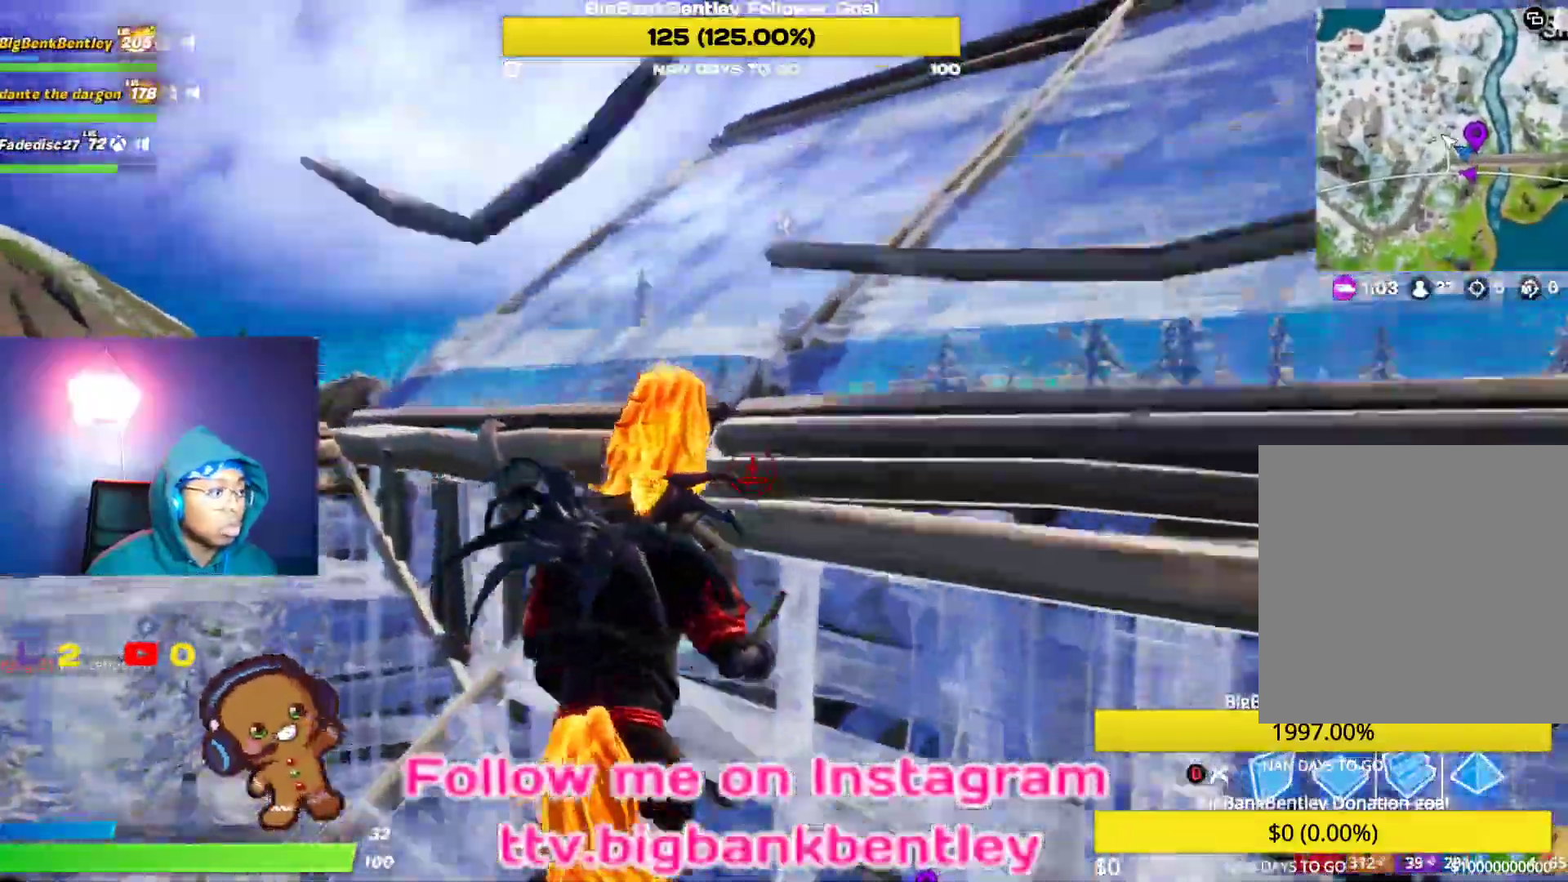
{"buttons": [], "left_stick": "up-right", "right_stick": "up-right", "events": [[50, "A", "down"], [50, "B", "up"], [117, "A", "up"], [317, "right_stick", "up-right"]]}
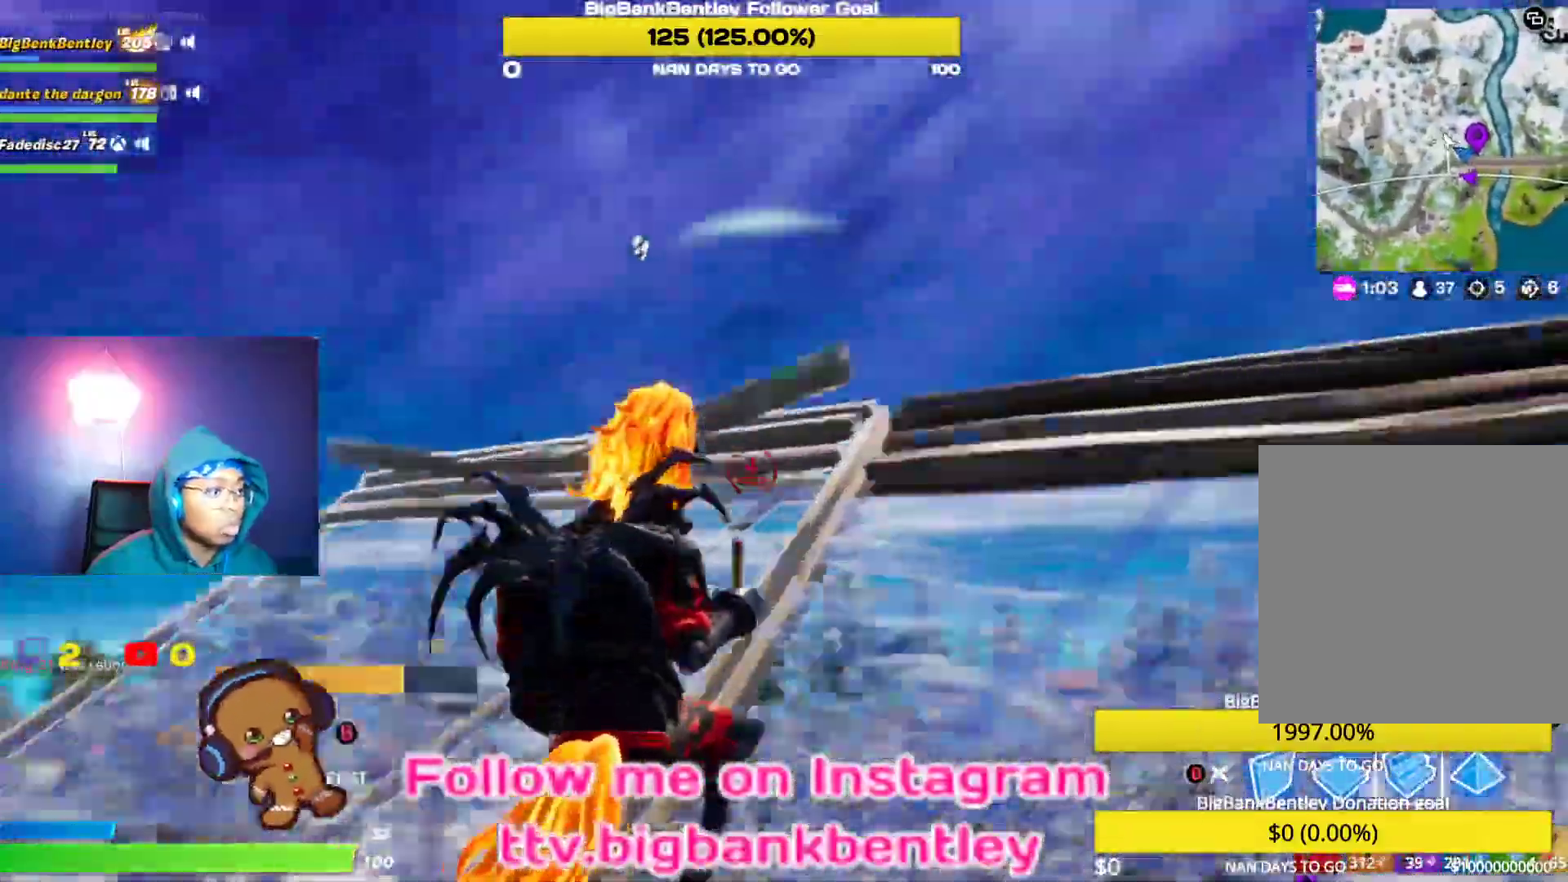
{"buttons": ["R2"], "left_stick": "down-right", "right_stick": "left", "events": [[83, "right_stick", "center"], [200, "right_stick", "up"], [283, "R2", "down"], [317, "right_stick", "up-left"], [383, "left_stick", "right"], [450, "right_stick", "left"], [500, "left_stick", "down-right"]]}
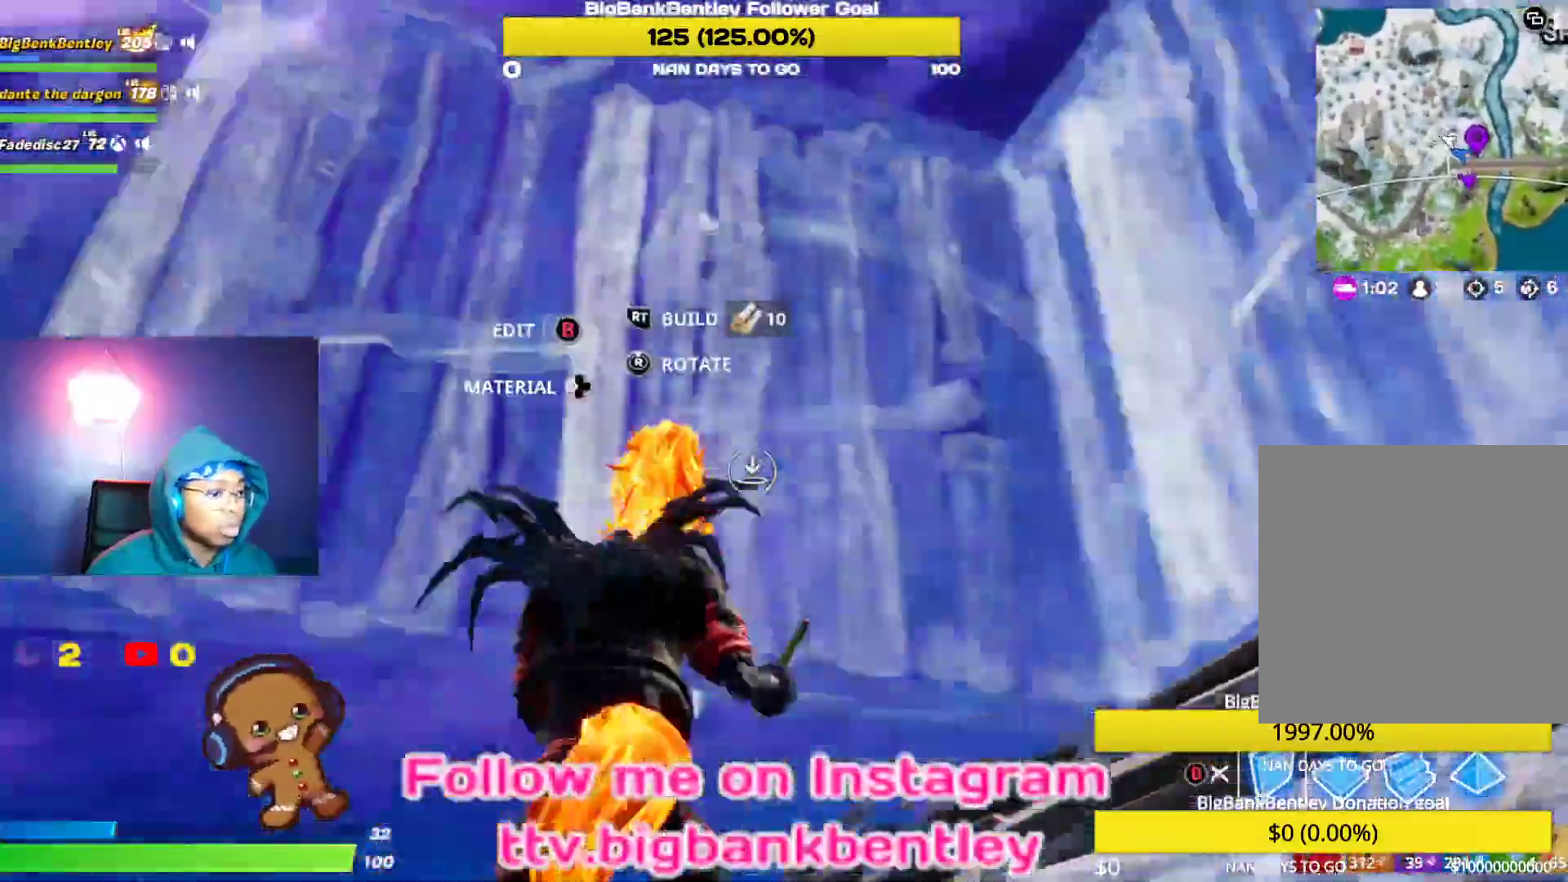
{"buttons": ["R2"], "left_stick": "down", "right_stick": "right", "events": [[133, "right_stick", "down-left"], [167, "left_stick", "down"], [333, "right_stick", "down"], [500, "right_stick", "right"]]}
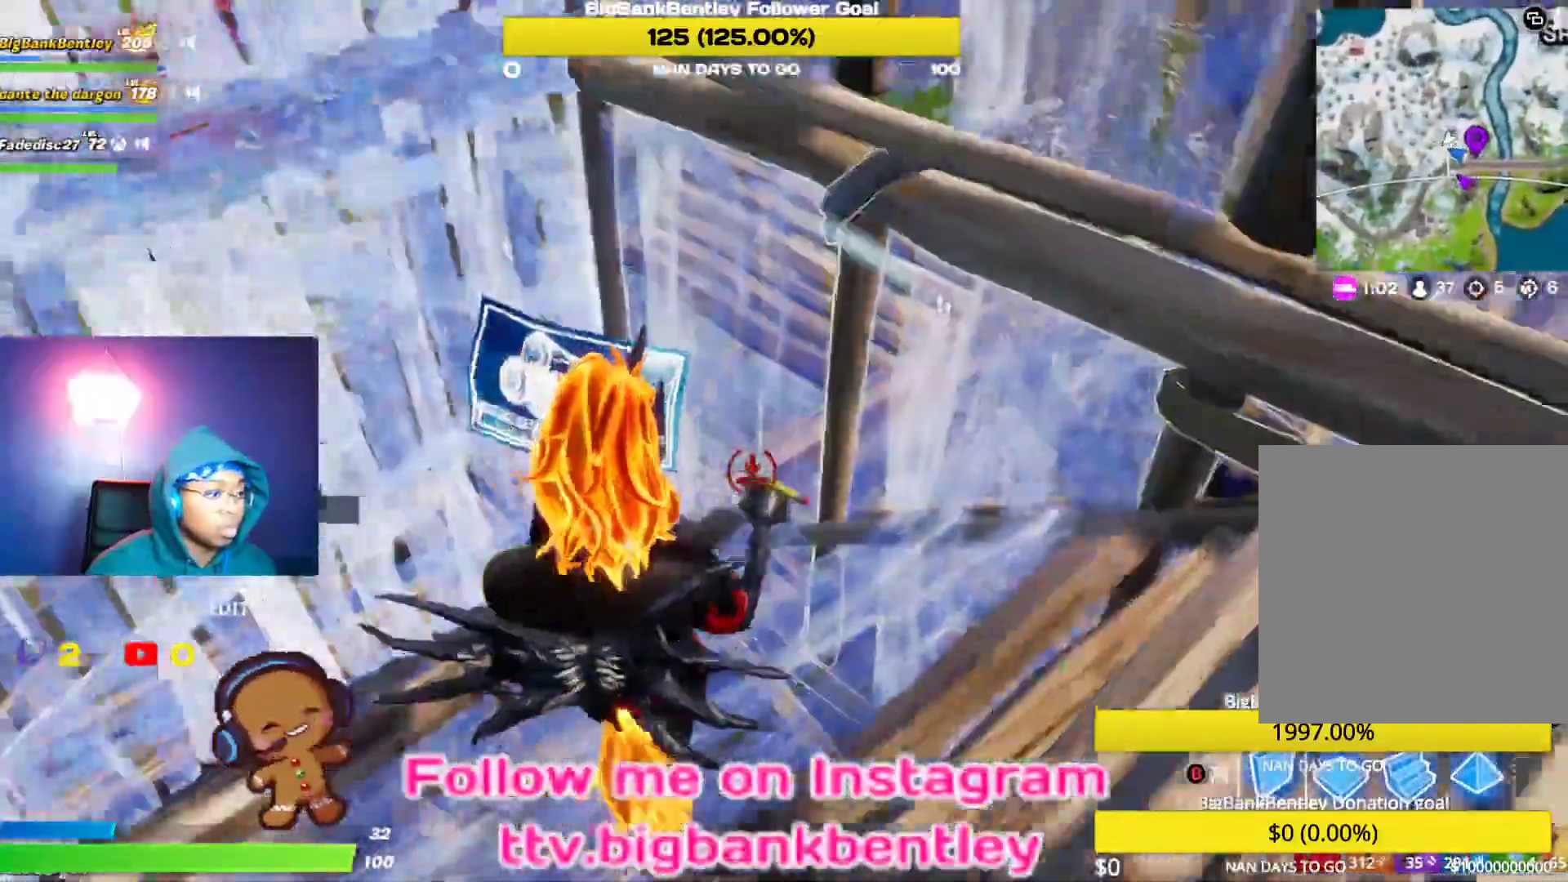
{"buttons": ["L2"], "left_stick": "up", "right_stick": "up-right", "events": [[17, "right_stick", "center"], [100, "A", "down"], [117, "R2", "up"], [183, "A", "up"], [233, "R1", "down"], [233, "left_stick", "down-right"], [333, "R1", "up"], [333, "right_stick", "up-right"], [400, "left_stick", "up"], [467, "L2", "down"]]}
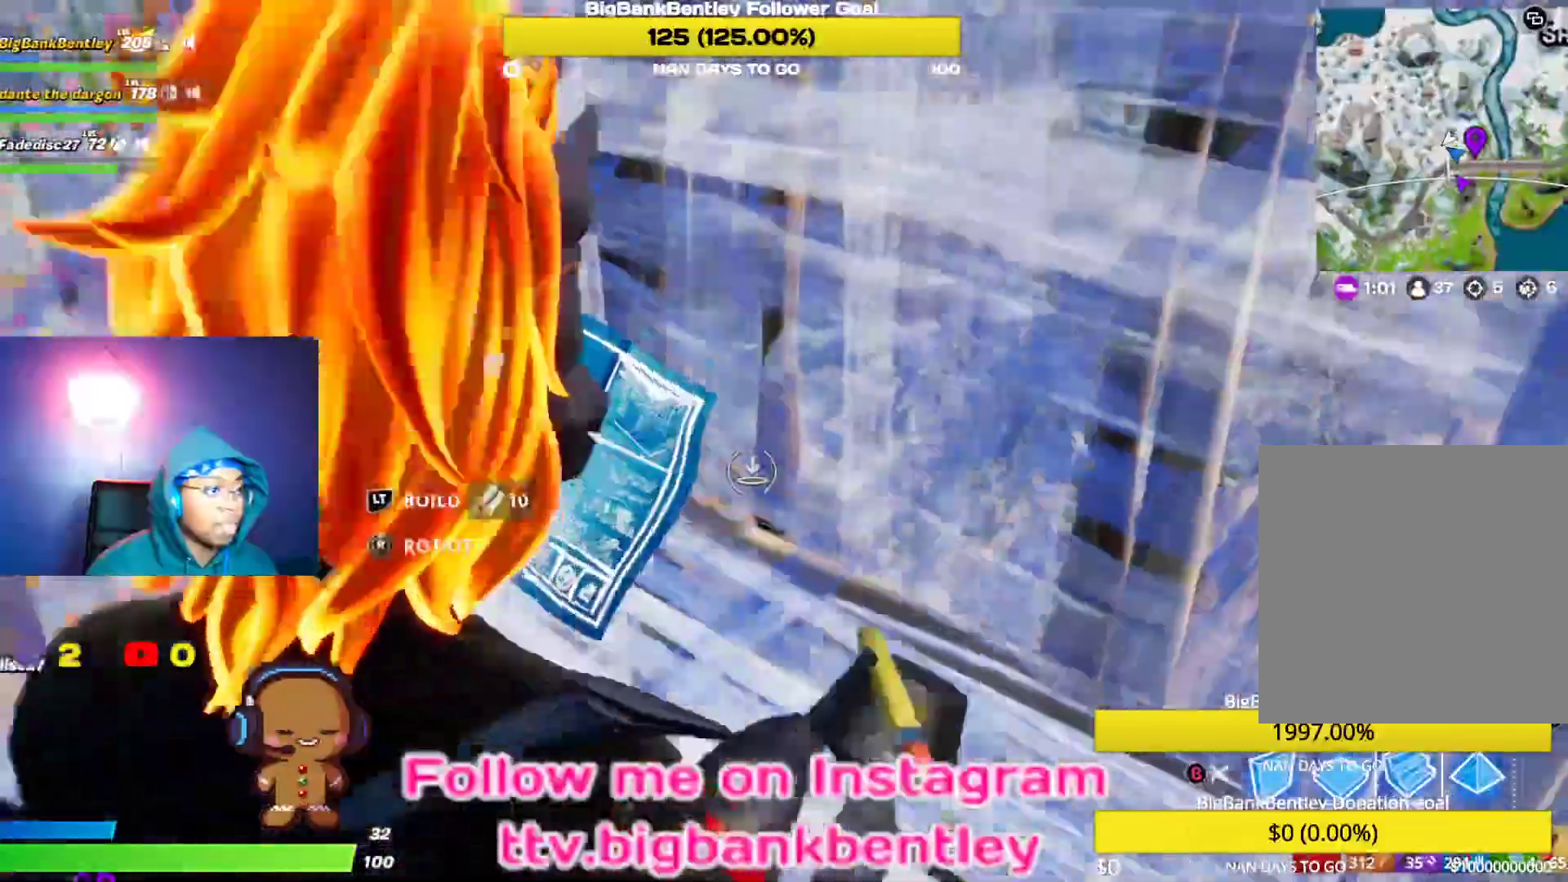
{"buttons": [], "left_stick": "up-left", "right_stick": "right", "events": [[50, "right_stick", "center"], [67, "B", "down"], [117, "L2", "up"], [167, "B", "up"], [250, "left_stick", "up-left"], [367, "L1", "down"], [400, "right_stick", "right"], [500, "L1", "up"]]}
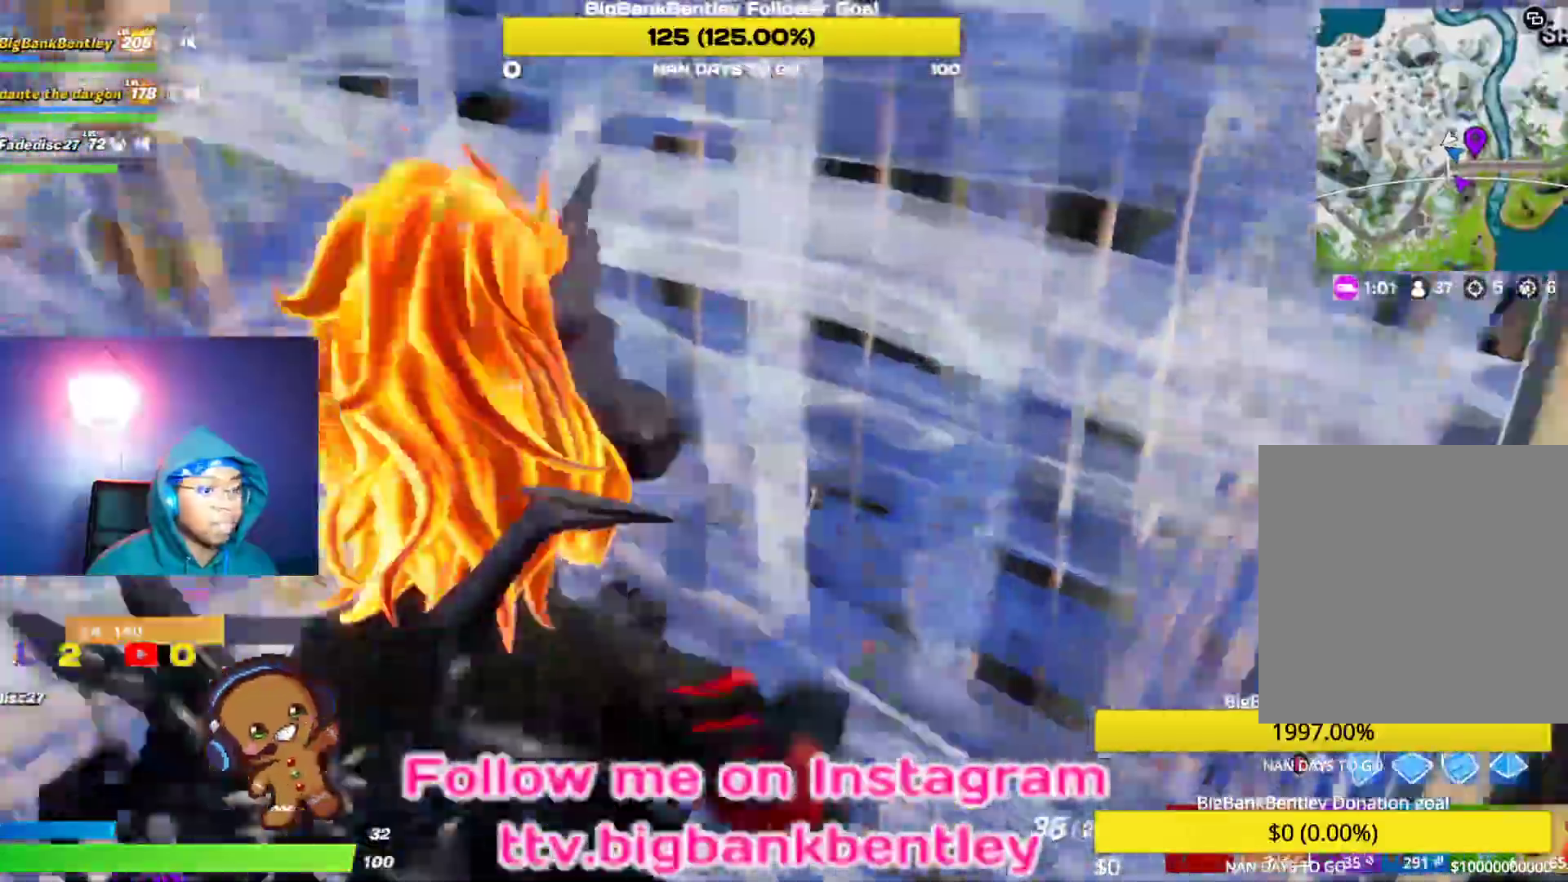
{"buttons": [], "left_stick": "up-right", "right_stick": "down", "events": [[133, "L1", "down"], [167, "right_stick", "center"], [267, "right_stick", "right"], [283, "L1", "up"], [300, "left_stick", "down"], [350, "L1", "down"], [450, "left_stick", "right"], [467, "right_stick", "down"], [483, "L1", "up"], [500, "left_stick", "up-right"]]}
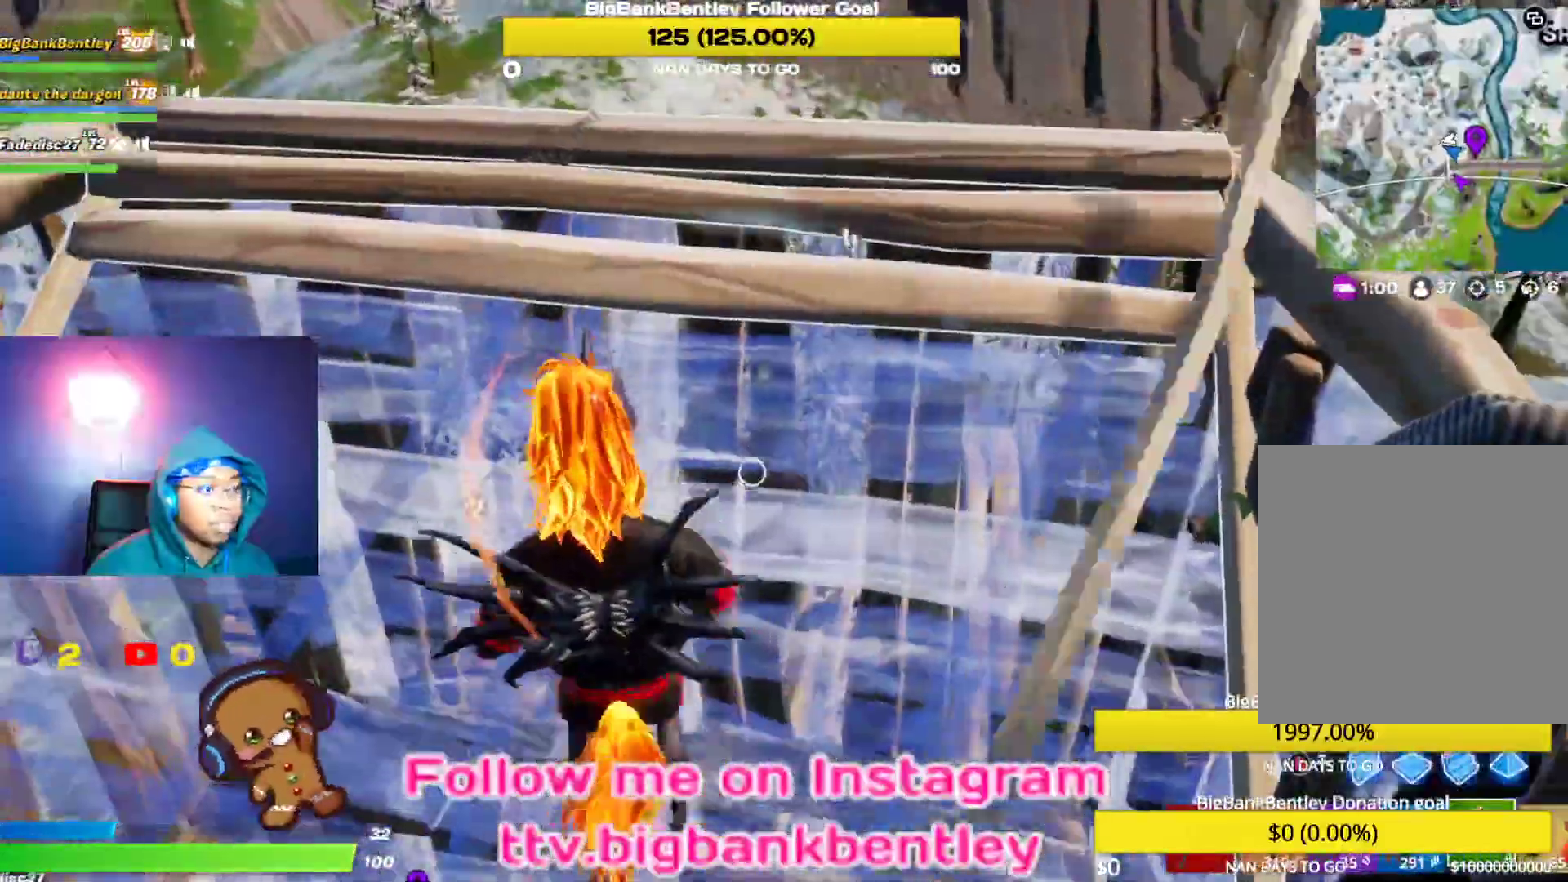
{"buttons": [], "left_stick": "center", "right_stick": "down", "events": [[150, "right_stick", "down-right"], [317, "R2", "down"], [400, "left_stick", "center"], [433, "R2", "up"], [500, "right_stick", "down"]]}
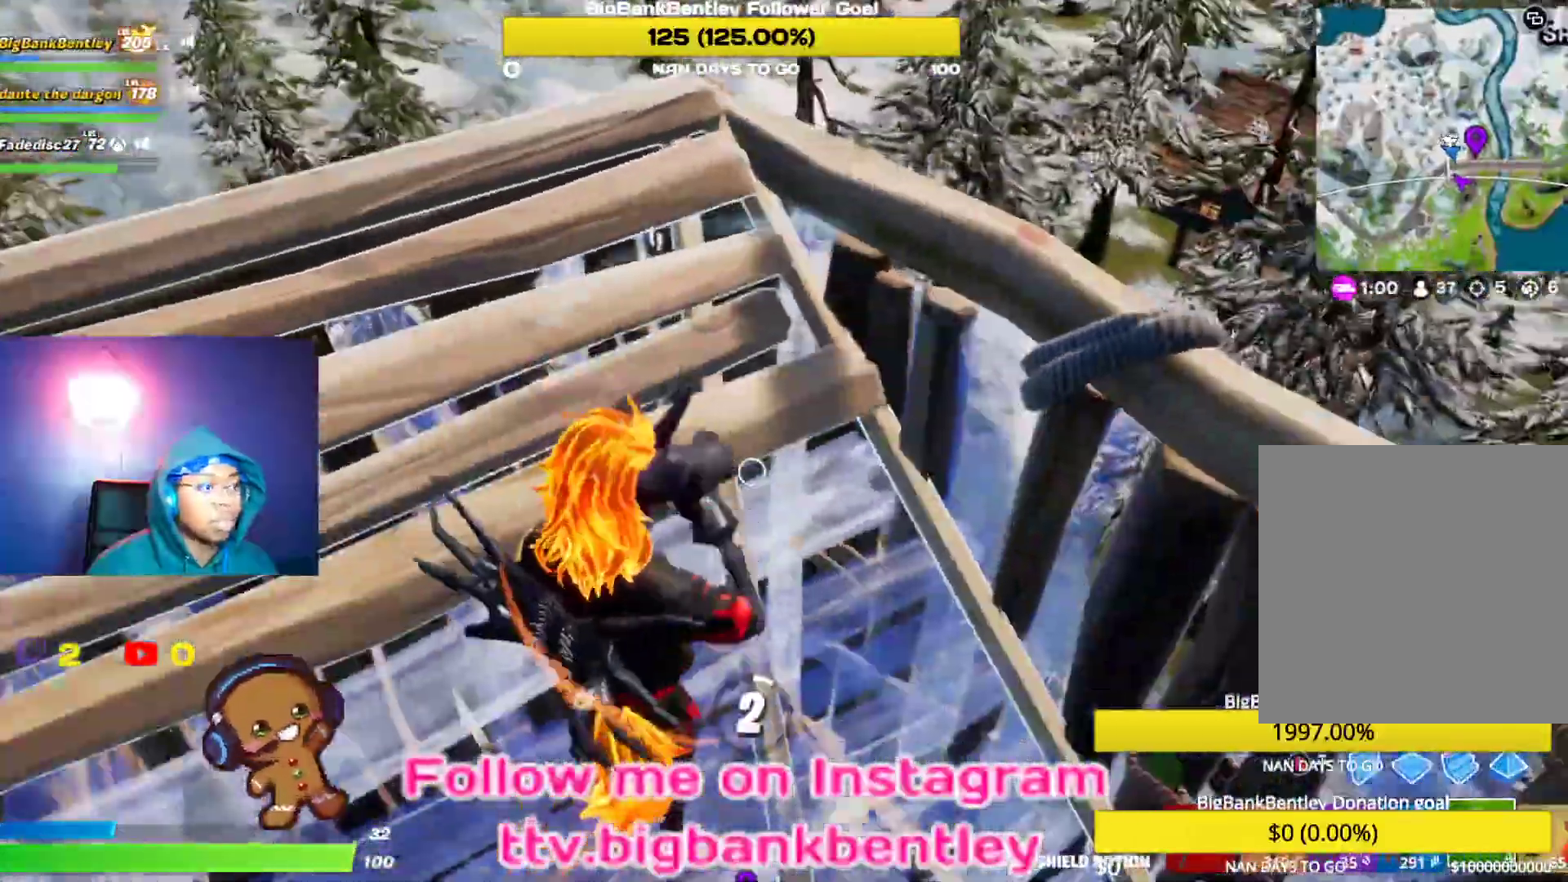
{"buttons": ["R3"], "left_stick": "center", "right_stick": "center", "events": [[167, "right_stick", "center"], [217, "R3", "down"], [333, "R3", "up"], [433, "R3", "down"]]}
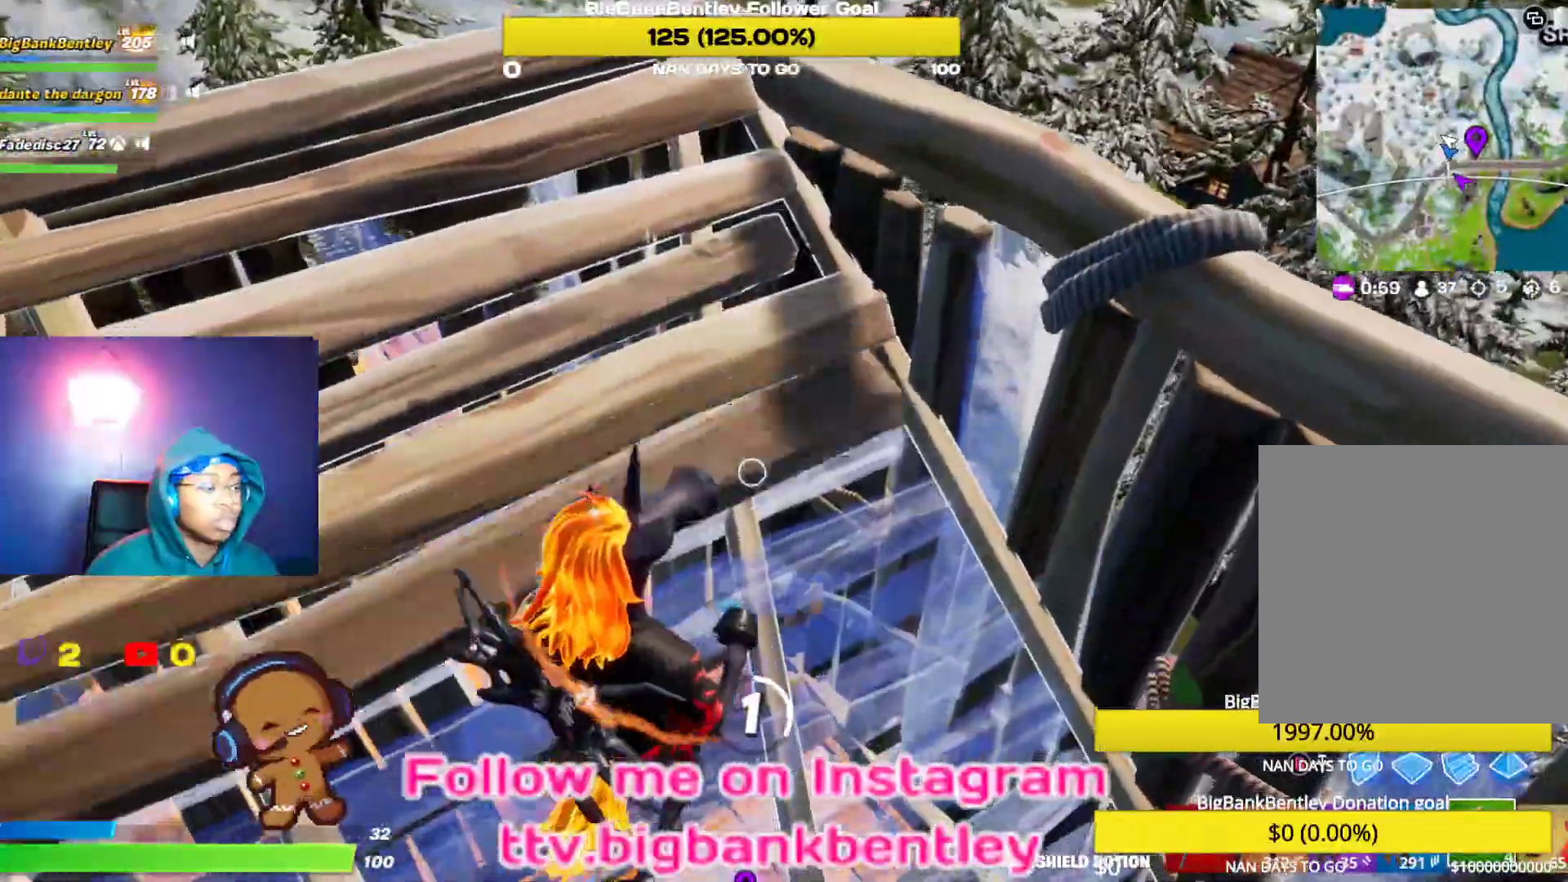
{"buttons": [], "left_stick": "center", "right_stick": "down-left", "events": [[33, "R3", "up"], [200, "right_stick", "down-left"]]}
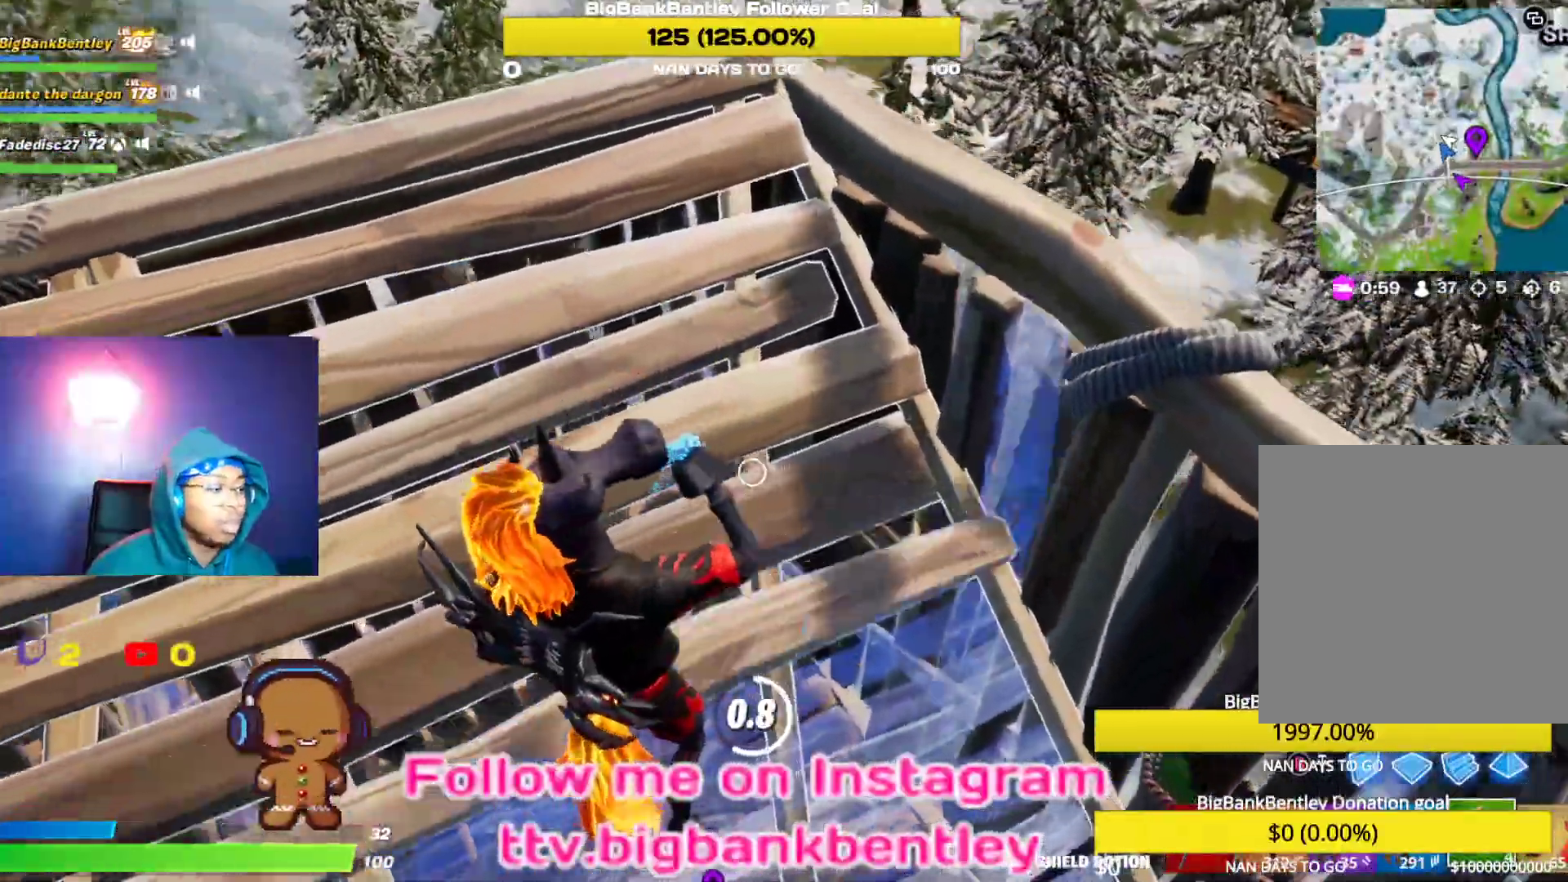
{"buttons": [], "left_stick": "center", "right_stick": "left", "events": [[17, "right_stick", "left"]]}
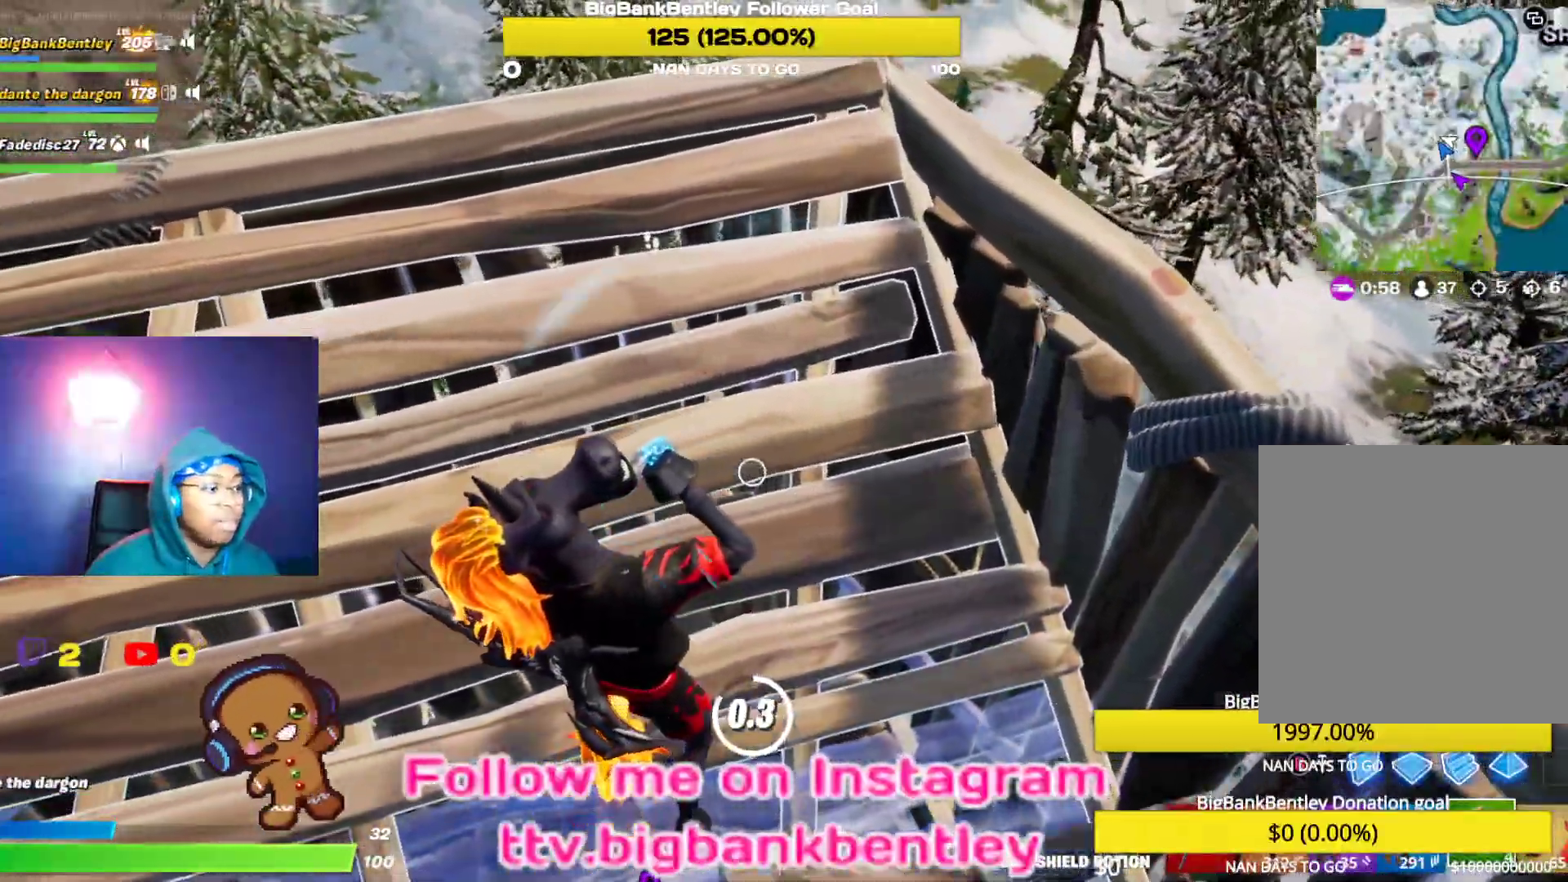
{"buttons": [], "left_stick": "up-right", "right_stick": "up-left", "events": [[50, "right_stick", "up-left"], [367, "left_stick", "up-right"]]}
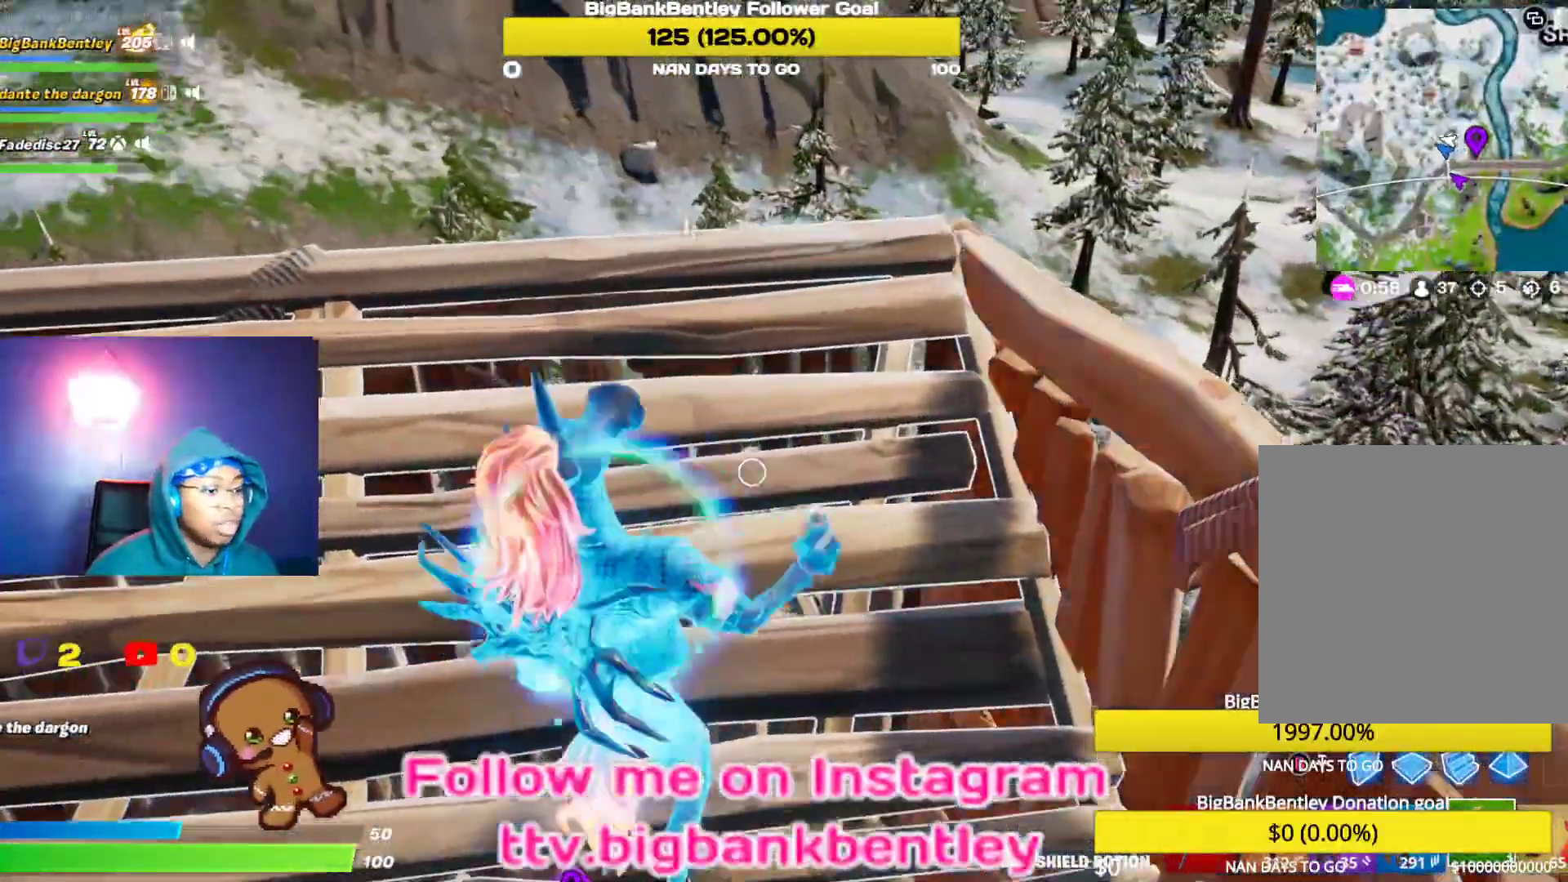
{"buttons": [], "left_stick": "center", "right_stick": "down-left", "events": [[33, "right_stick", "left"], [100, "R1", "down"], [167, "left_stick", "right"], [183, "R1", "up"], [183, "right_stick", "down-left"], [267, "R1", "down"], [300, "left_stick", "center"], [350, "R1", "up"]]}
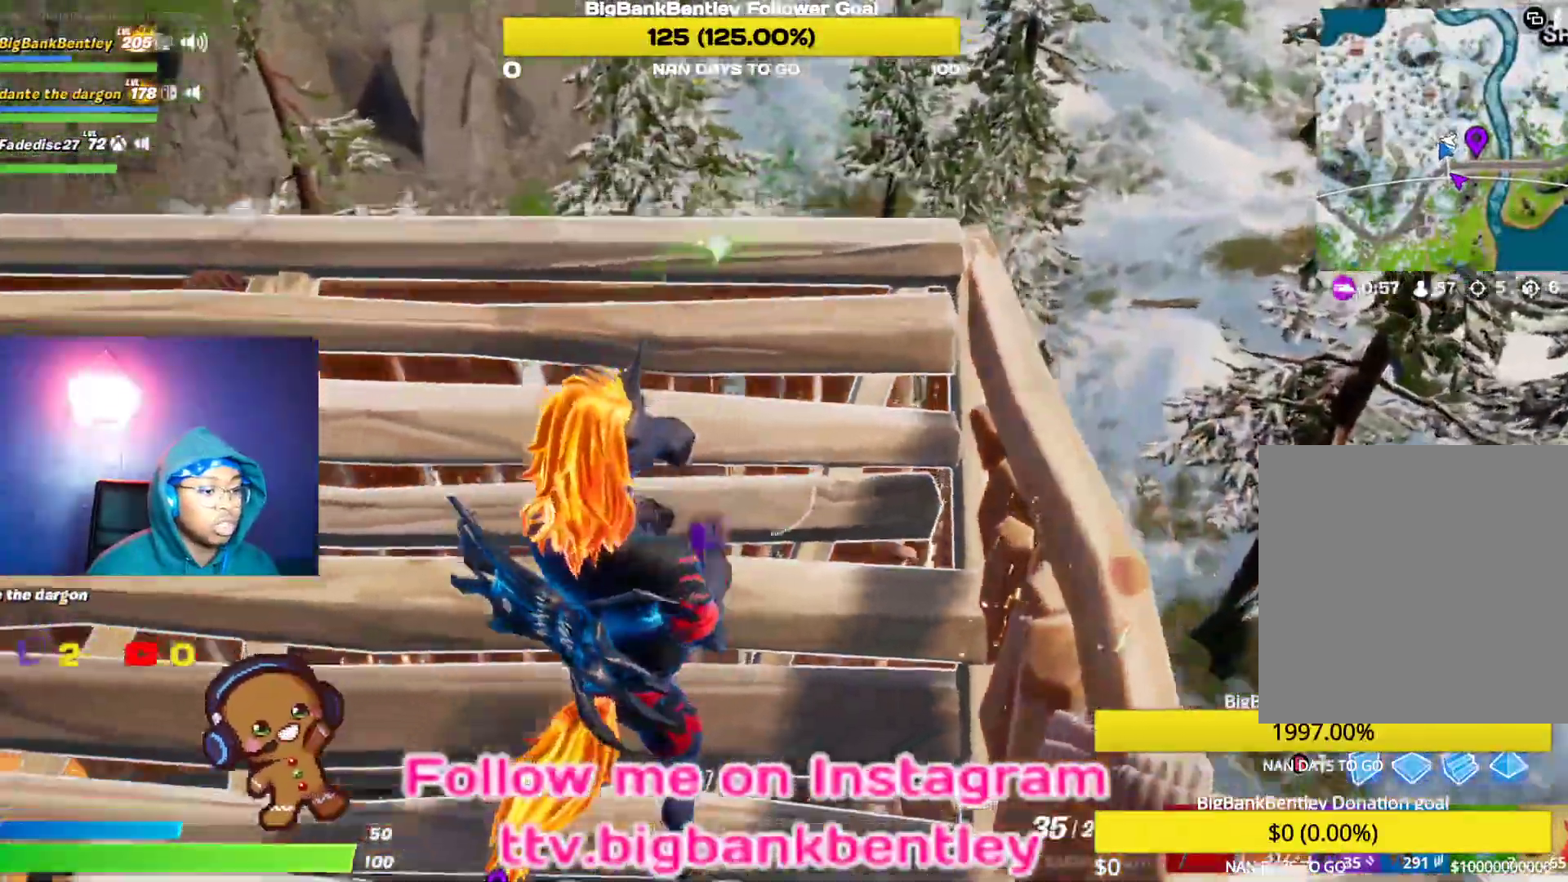
{"buttons": [], "left_stick": "up-right", "right_stick": "down-left", "events": [[33, "R1", "down"], [50, "left_stick", "right"], [117, "R1", "up"], [250, "left_stick", "up-right"]]}
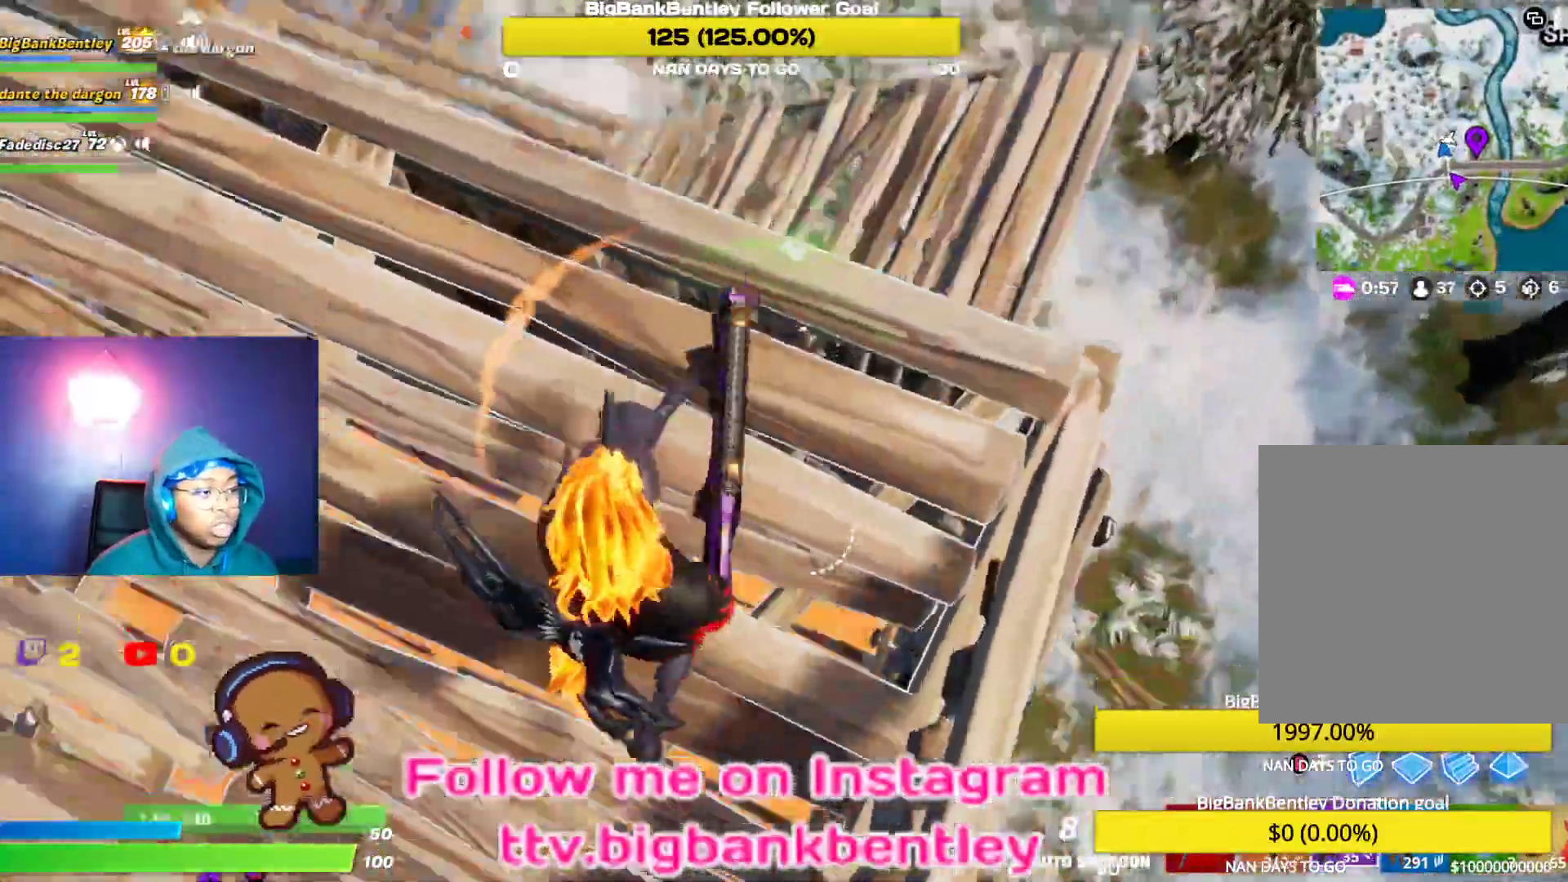
{"buttons": ["L1"], "left_stick": "up-left", "right_stick": "left", "events": [[83, "right_stick", "center"], [383, "L1", "down"], [467, "left_stick", "up-left"], [500, "right_stick", "left"]]}
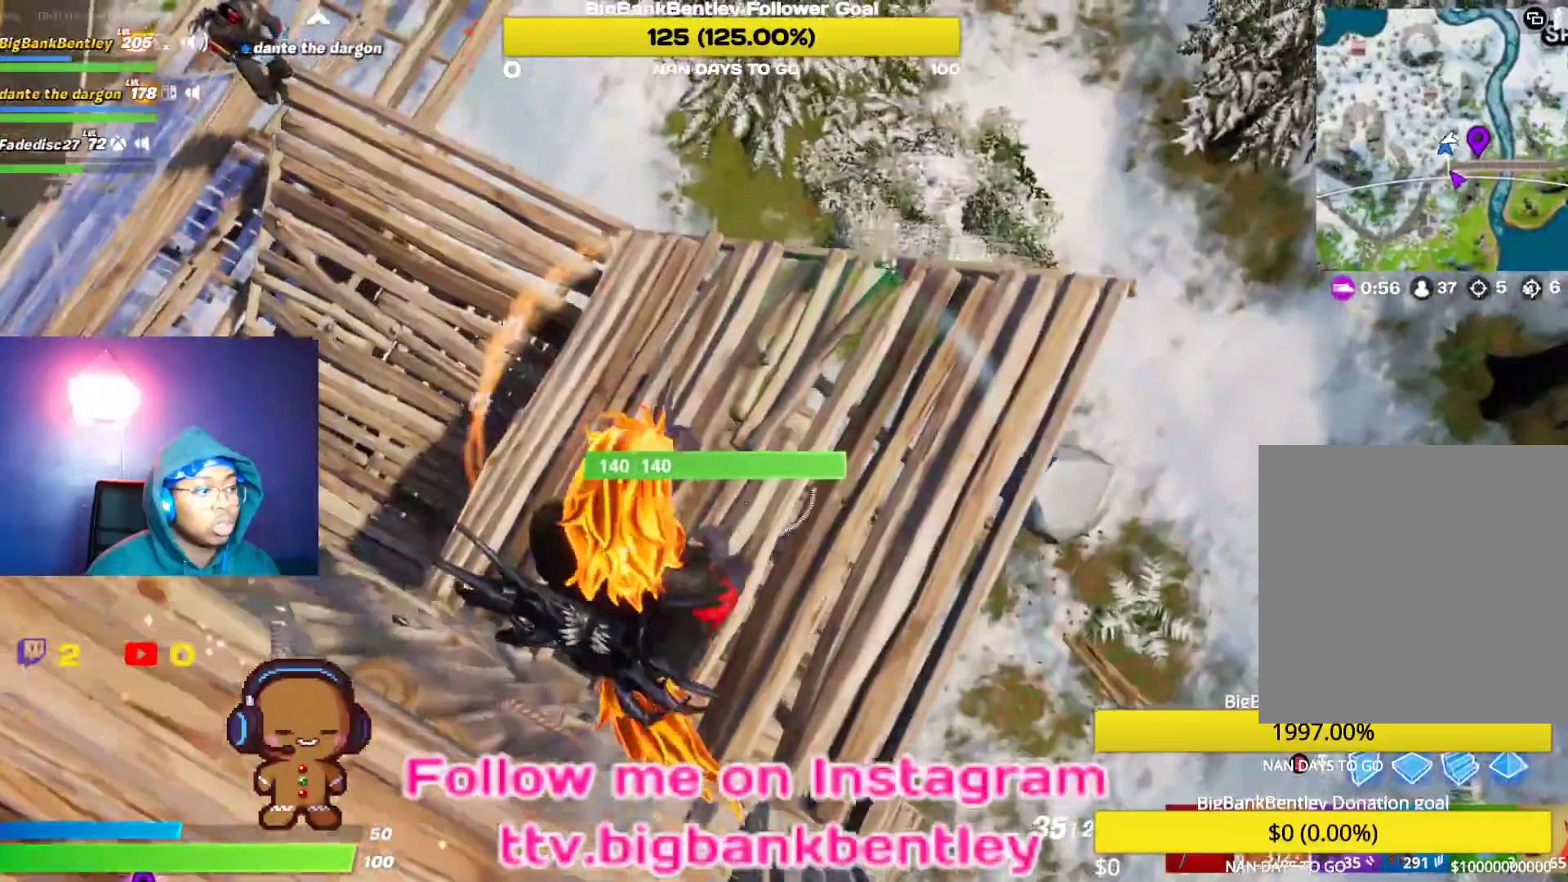
{"buttons": ["R2"], "left_stick": "down", "right_stick": "right", "events": [[17, "L1", "up"], [33, "left_stick", "down-left"], [117, "right_stick", "center"], [200, "right_stick", "right"], [300, "R2", "down"], [433, "left_stick", "down"]]}